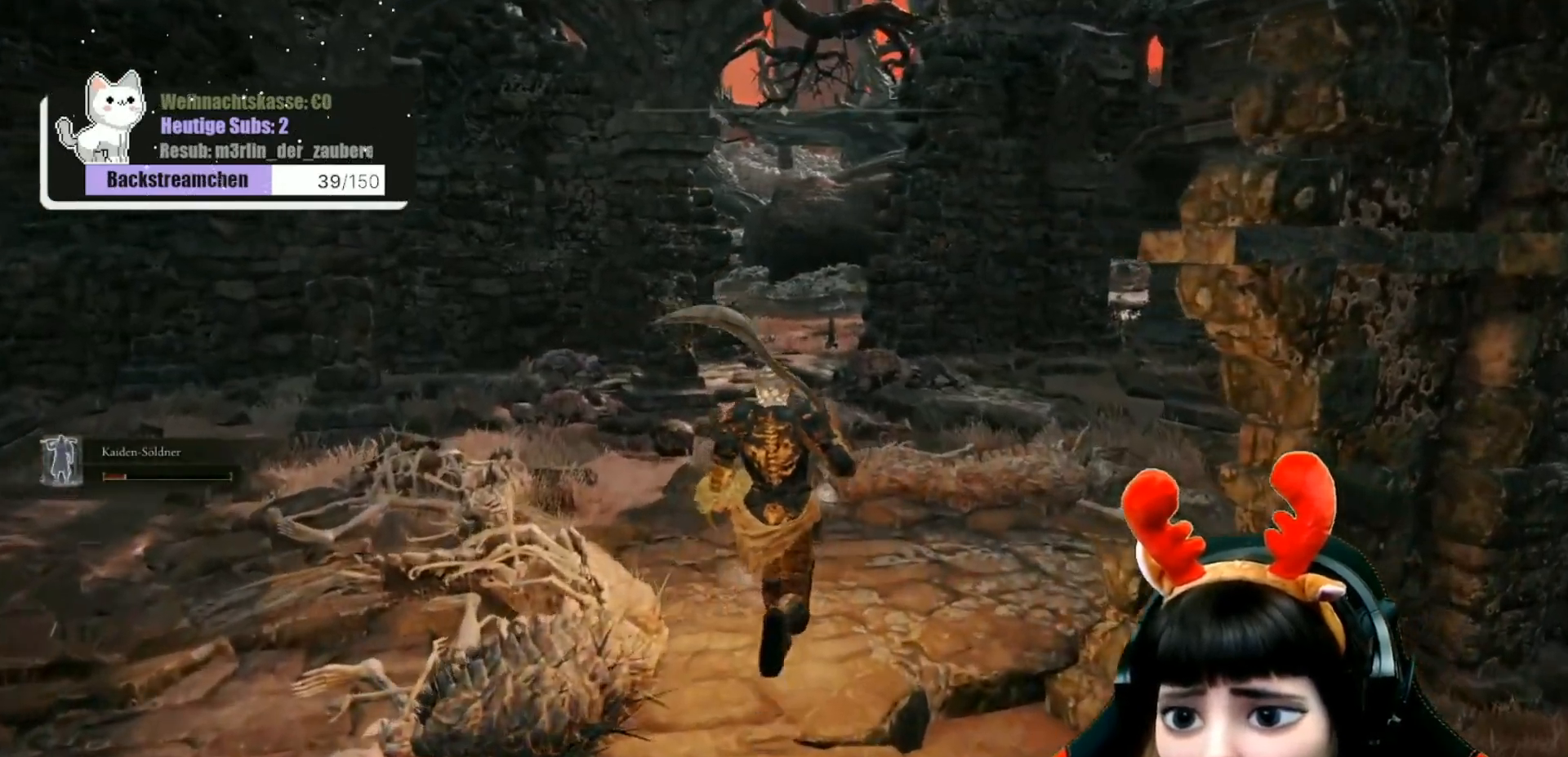
Gameplay with a controller (Xbox layout); each line is a JSON object with the inputs held at the frame after it. "events" lists button and stick changes between this image and that frame as [ms after this image, input, new state], when the widget could be followed in between.
{"buttons": [], "left_stick": "up", "right_stick": "right", "events": [[350, "right_stick", "right"]]}
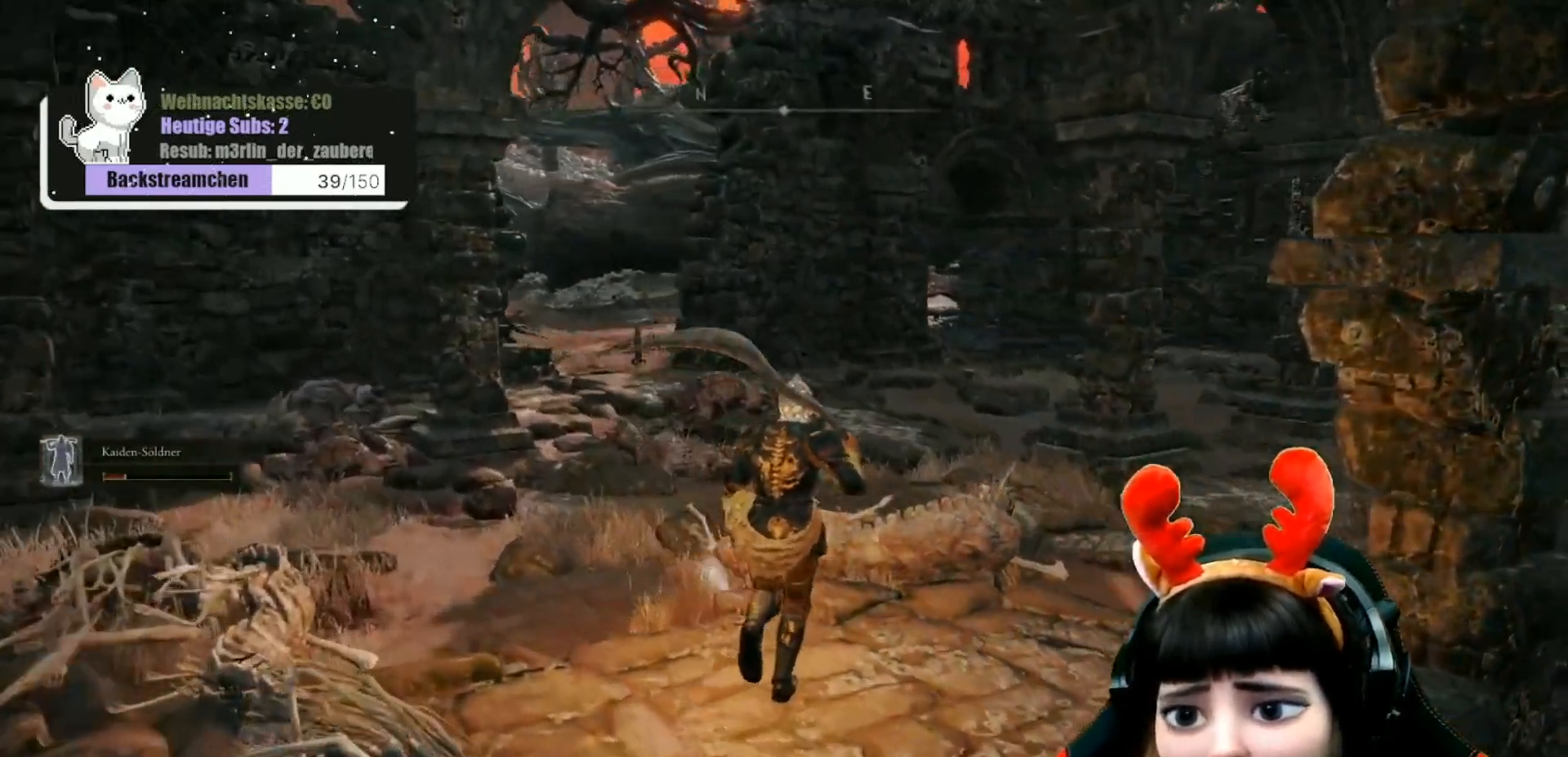
{"buttons": [], "left_stick": "up", "right_stick": "center", "events": [[50, "right_stick", "center"]]}
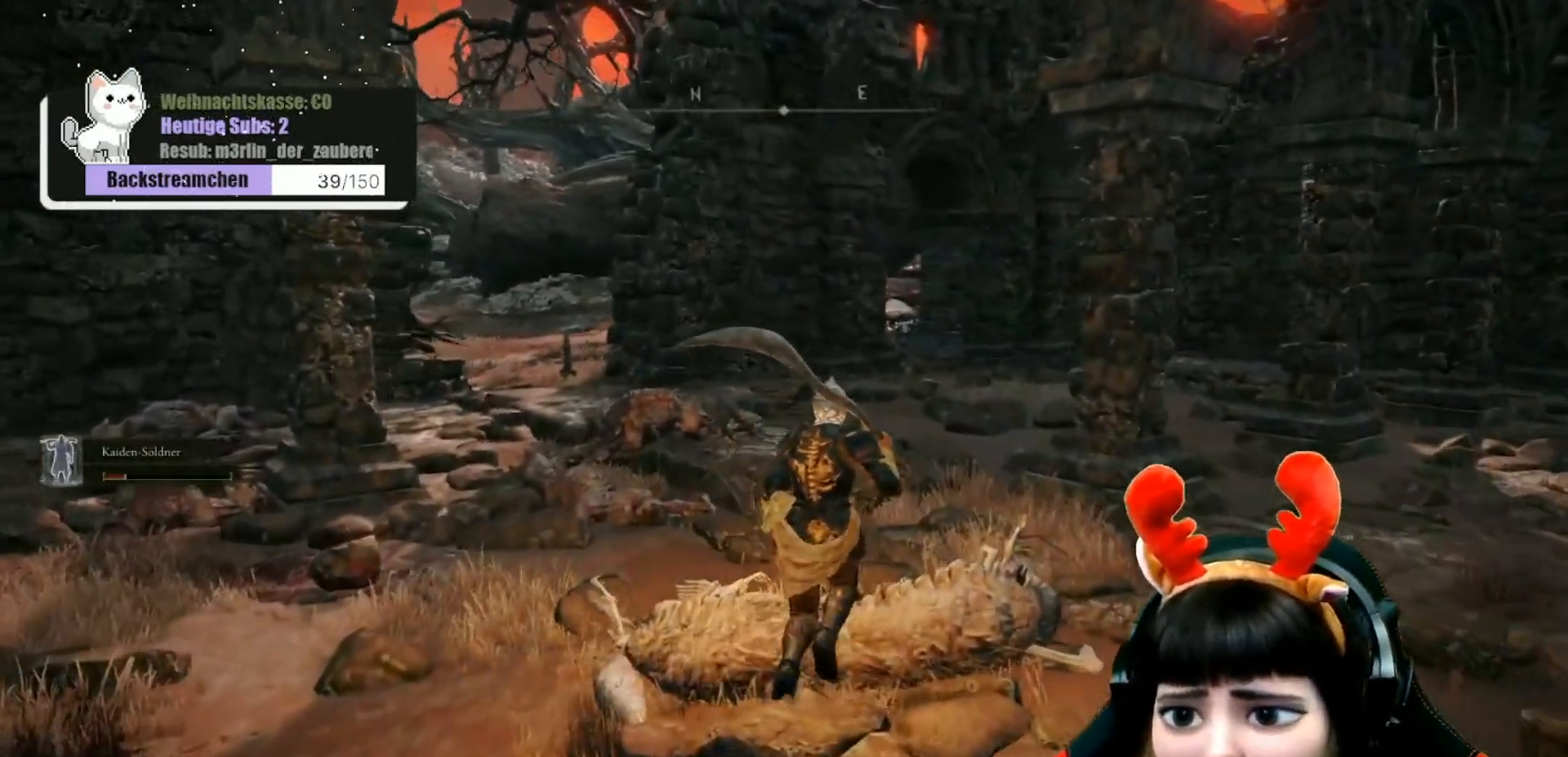
{"buttons": [], "left_stick": "center", "right_stick": "center", "events": [[200, "right_stick", "right"], [383, "left_stick", "center"], [467, "right_stick", "center"]]}
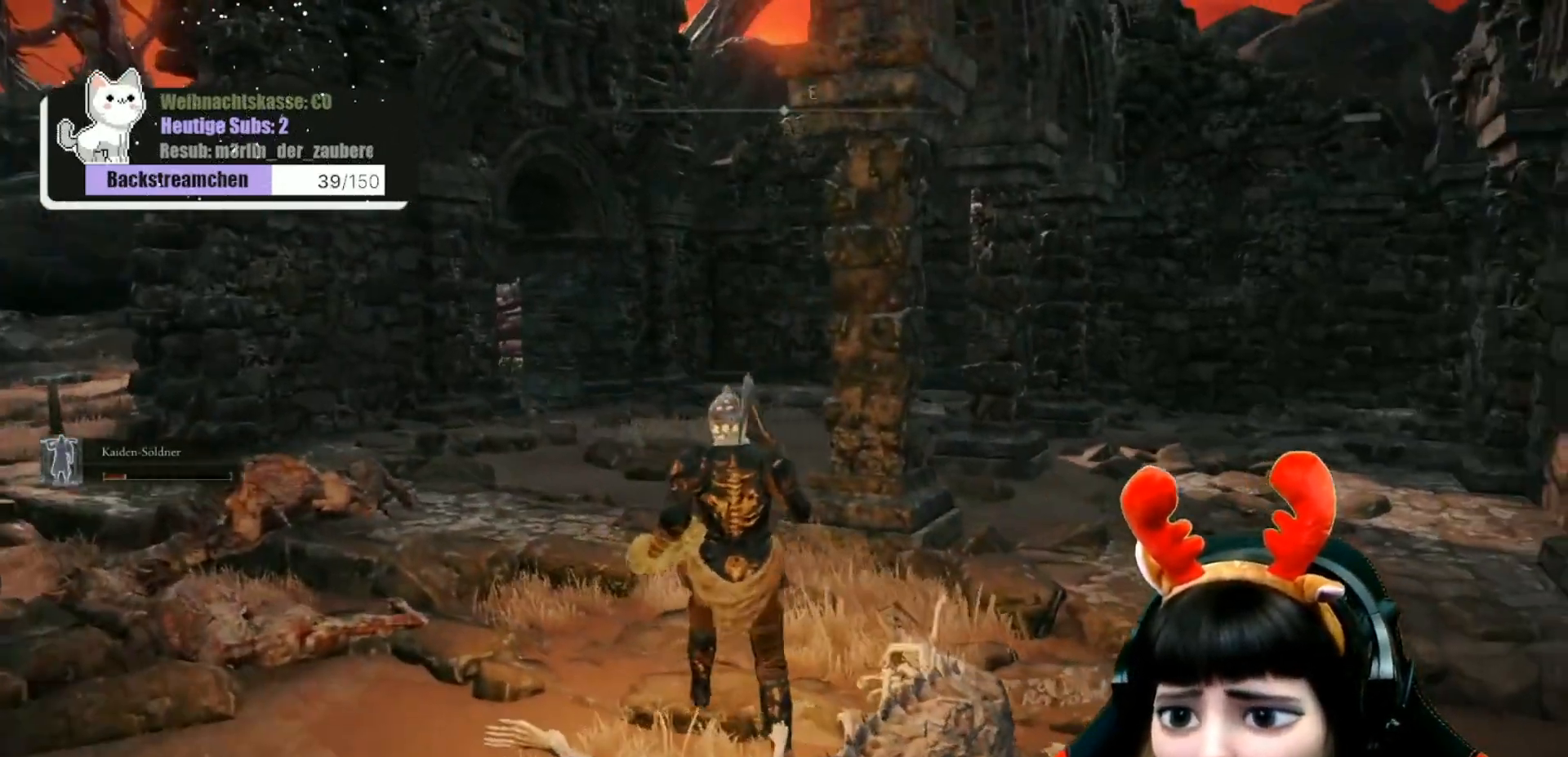
{"buttons": [], "left_stick": "center", "right_stick": "center", "events": []}
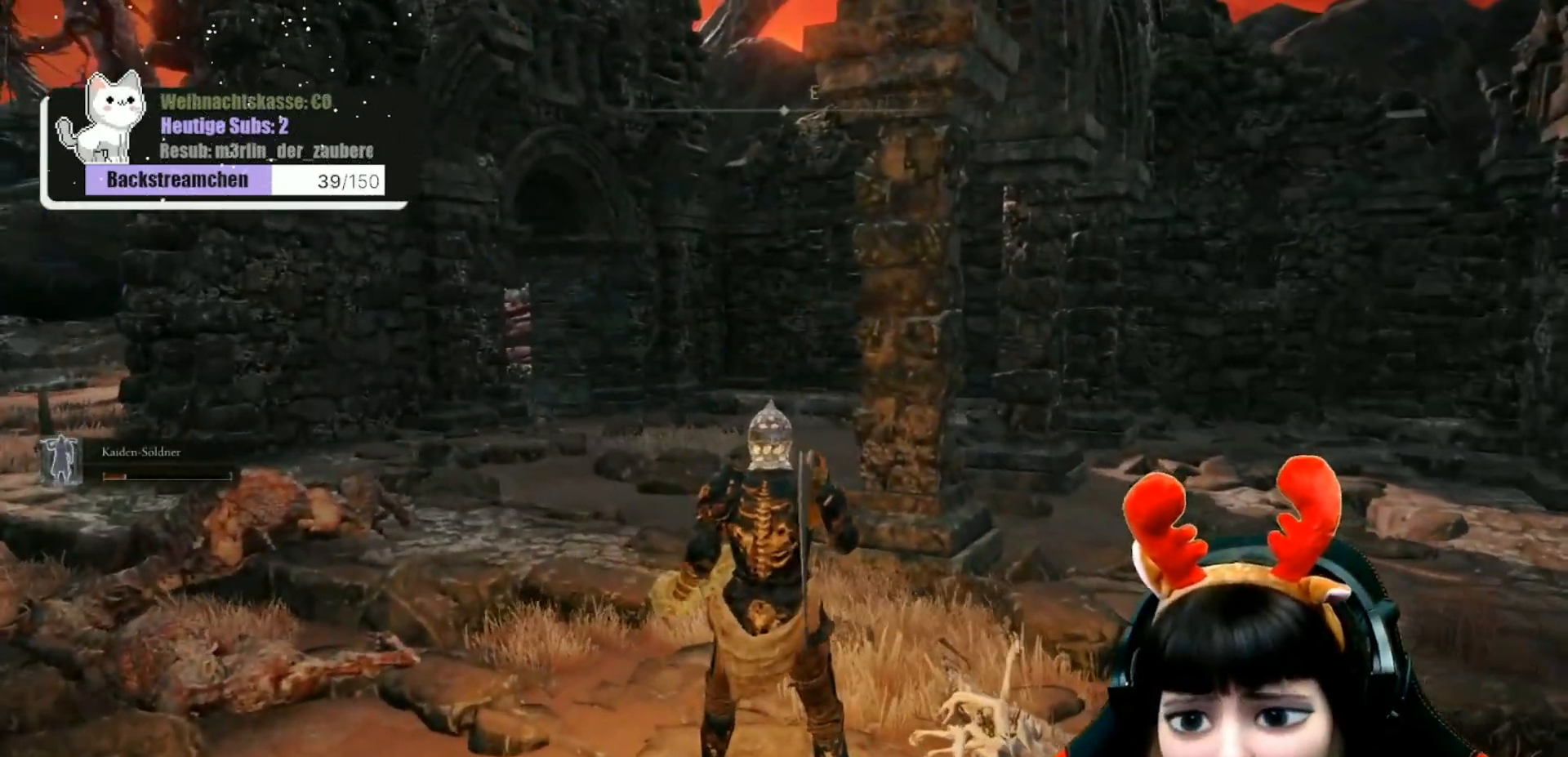
{"buttons": [], "left_stick": "center", "right_stick": "center", "events": []}
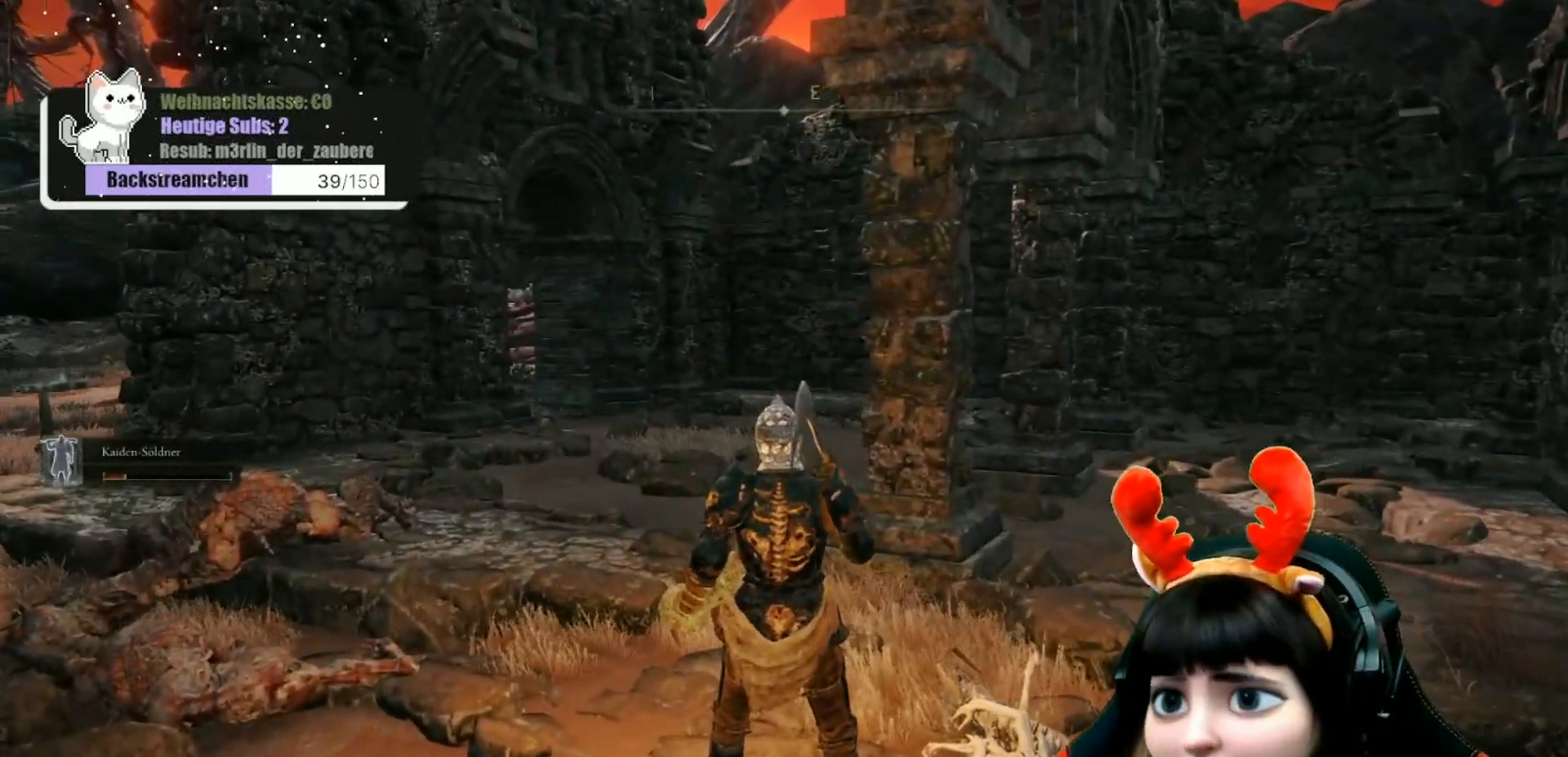
{"buttons": [], "left_stick": "center", "right_stick": "center", "events": []}
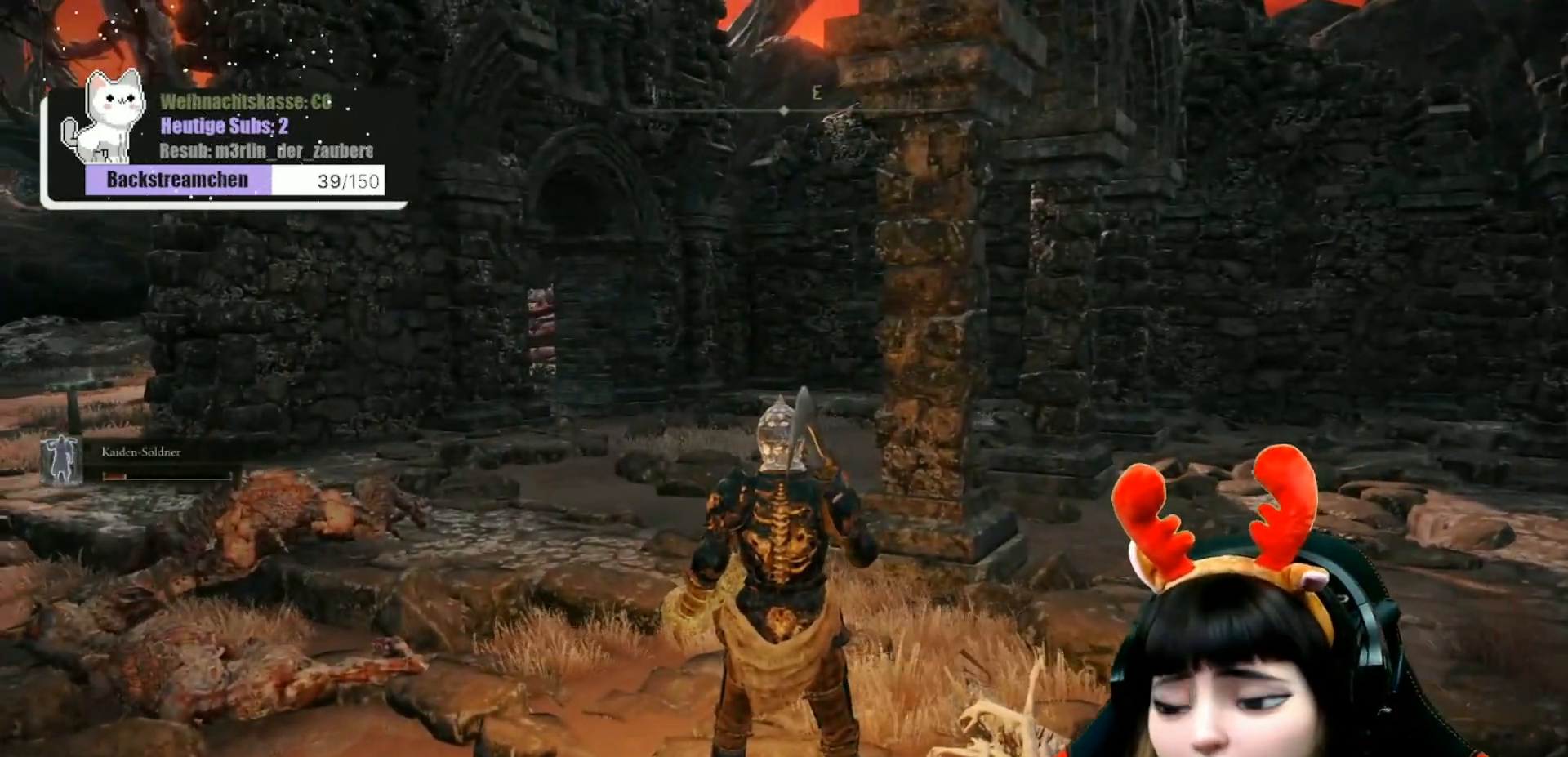
{"buttons": [], "left_stick": "center", "right_stick": "down-left", "events": [[267, "right_stick", "down-left"]]}
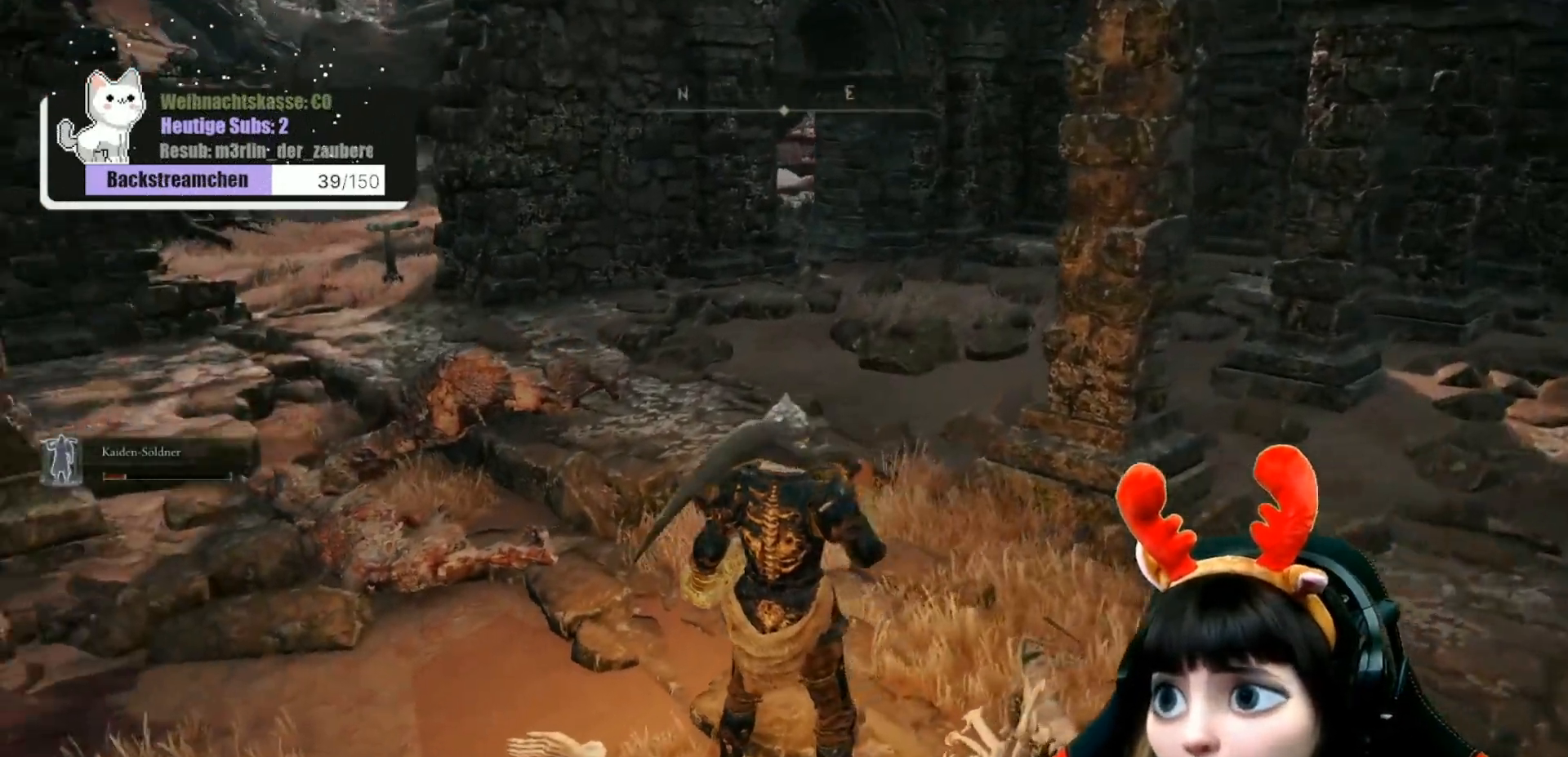
{"buttons": [], "left_stick": "up", "right_stick": "center", "events": [[17, "right_stick", "center"], [167, "left_stick", "up"]]}
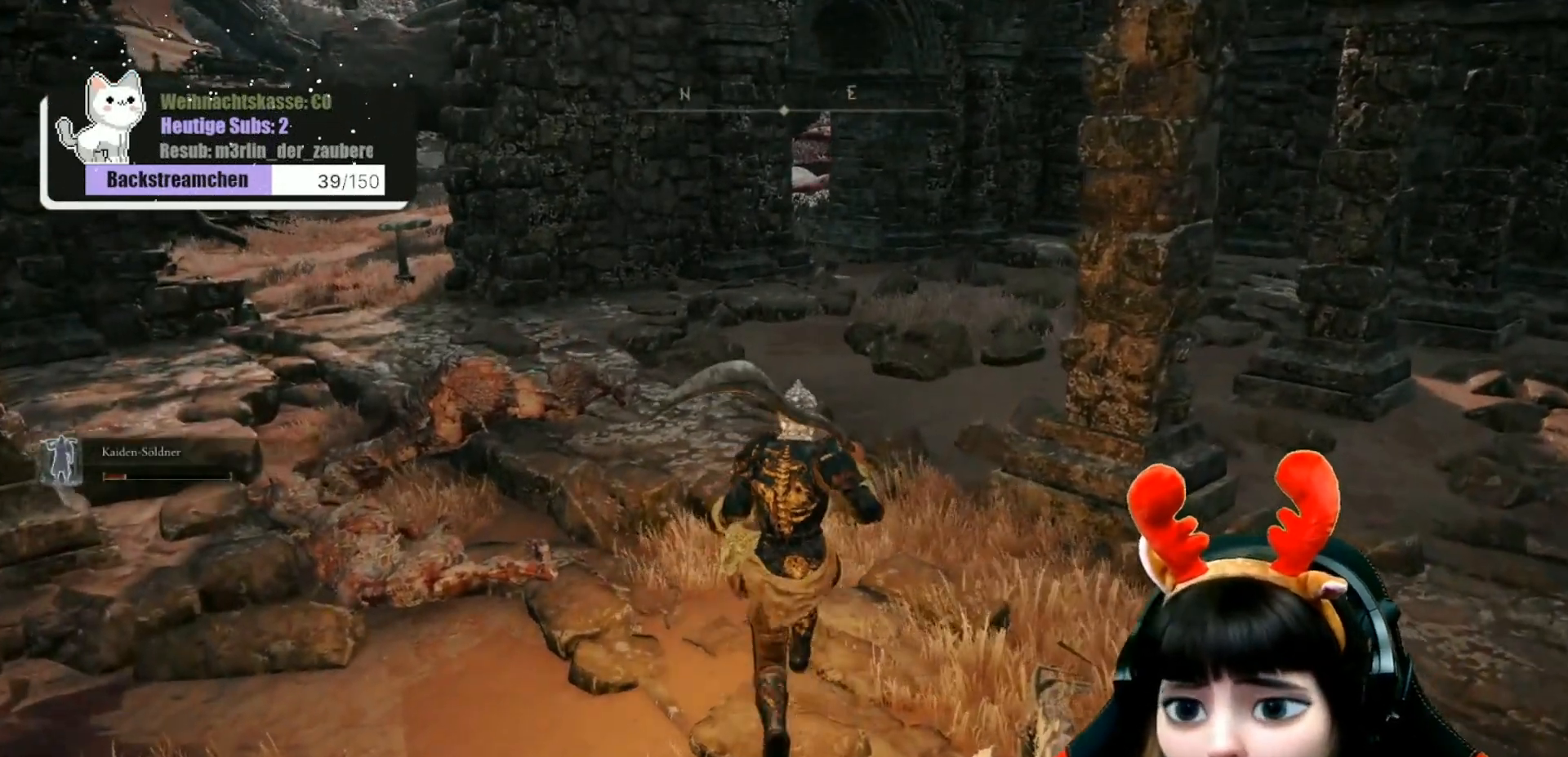
{"buttons": [], "left_stick": "up", "right_stick": "center", "events": [[300, "right_stick", "left"], [383, "right_stick", "center"]]}
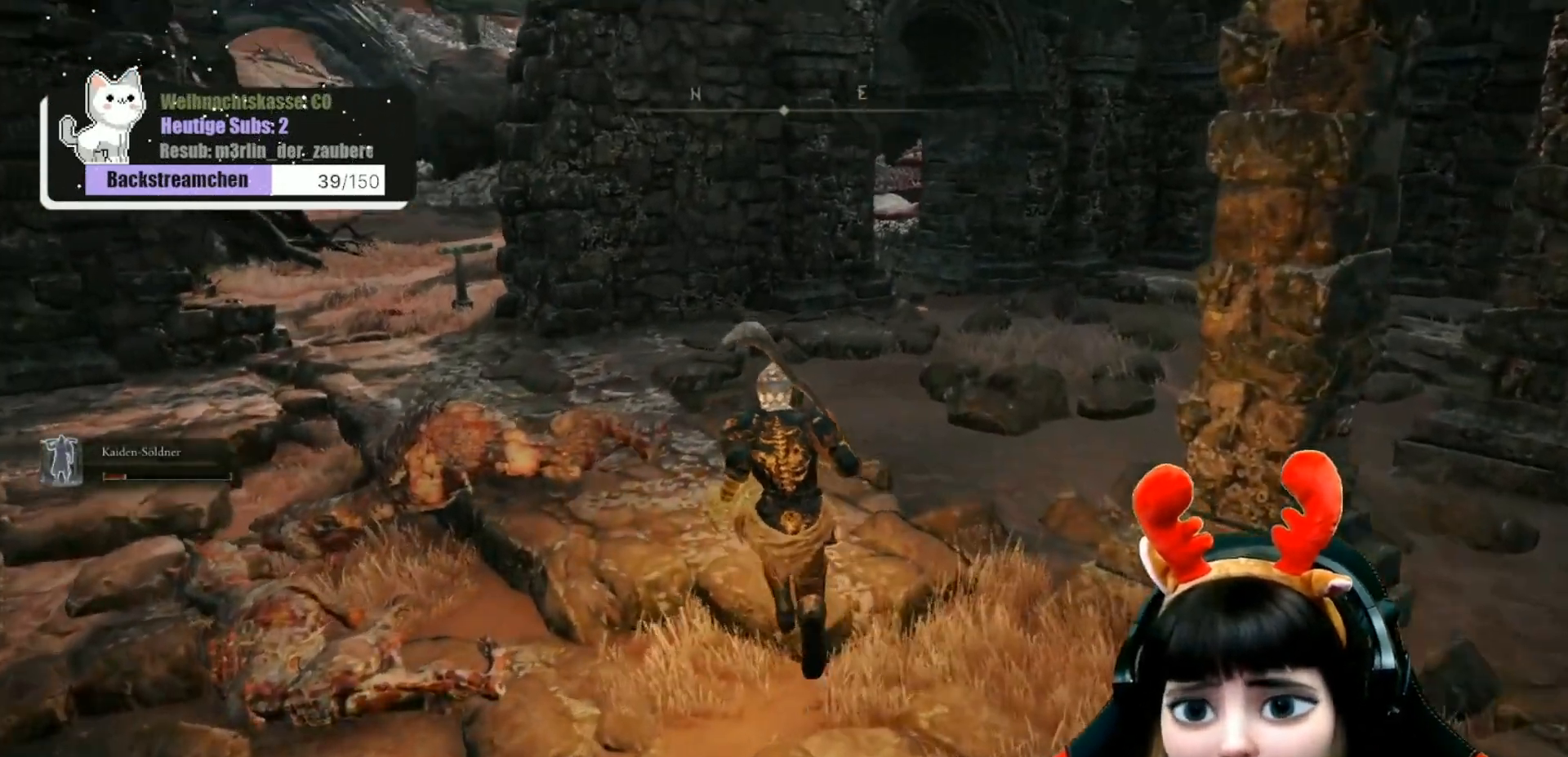
{"buttons": [], "left_stick": "up", "right_stick": "center", "events": []}
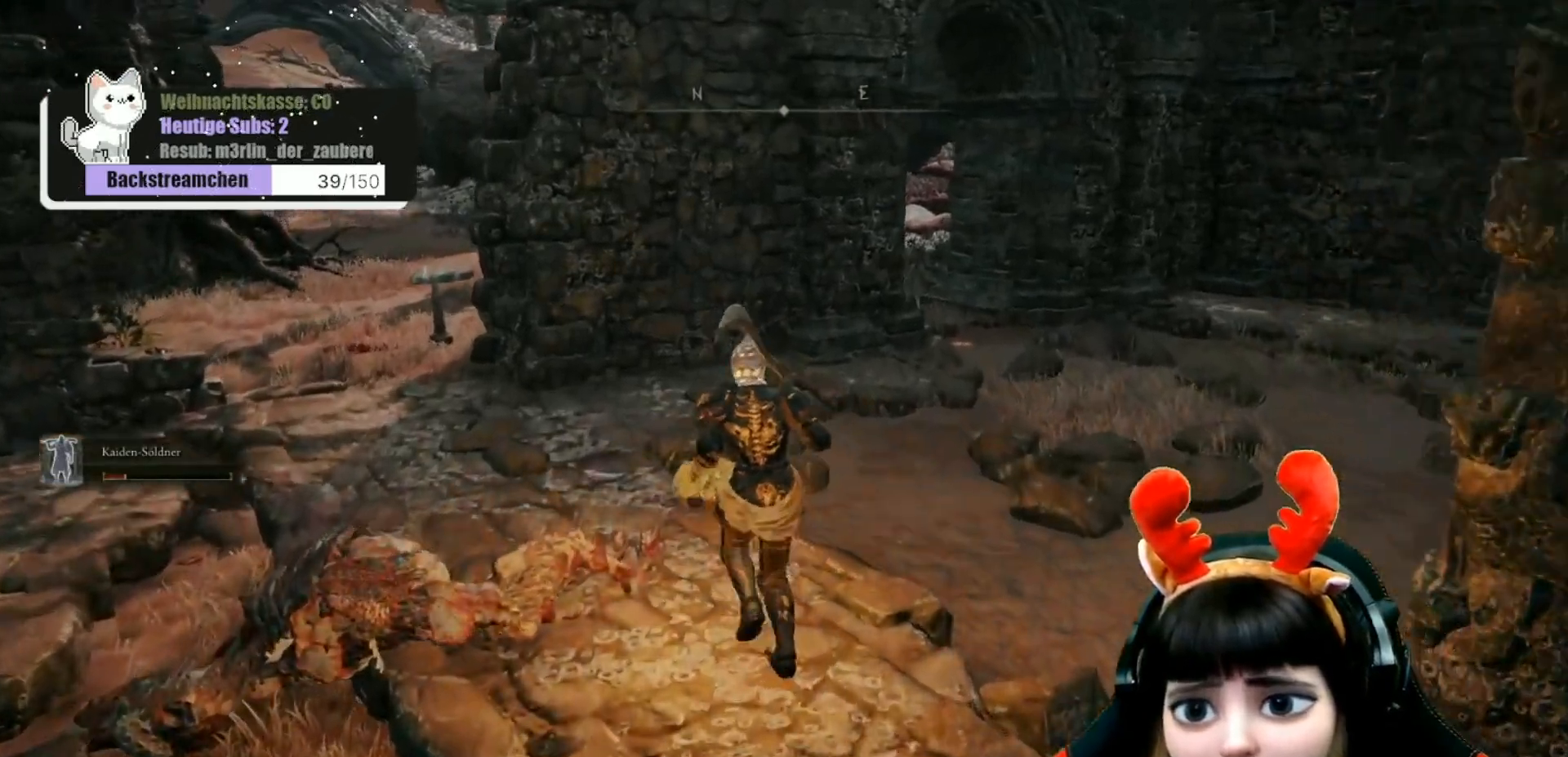
{"buttons": [], "left_stick": "up", "right_stick": "center", "events": [[50, "right_stick", "left"], [233, "right_stick", "center"]]}
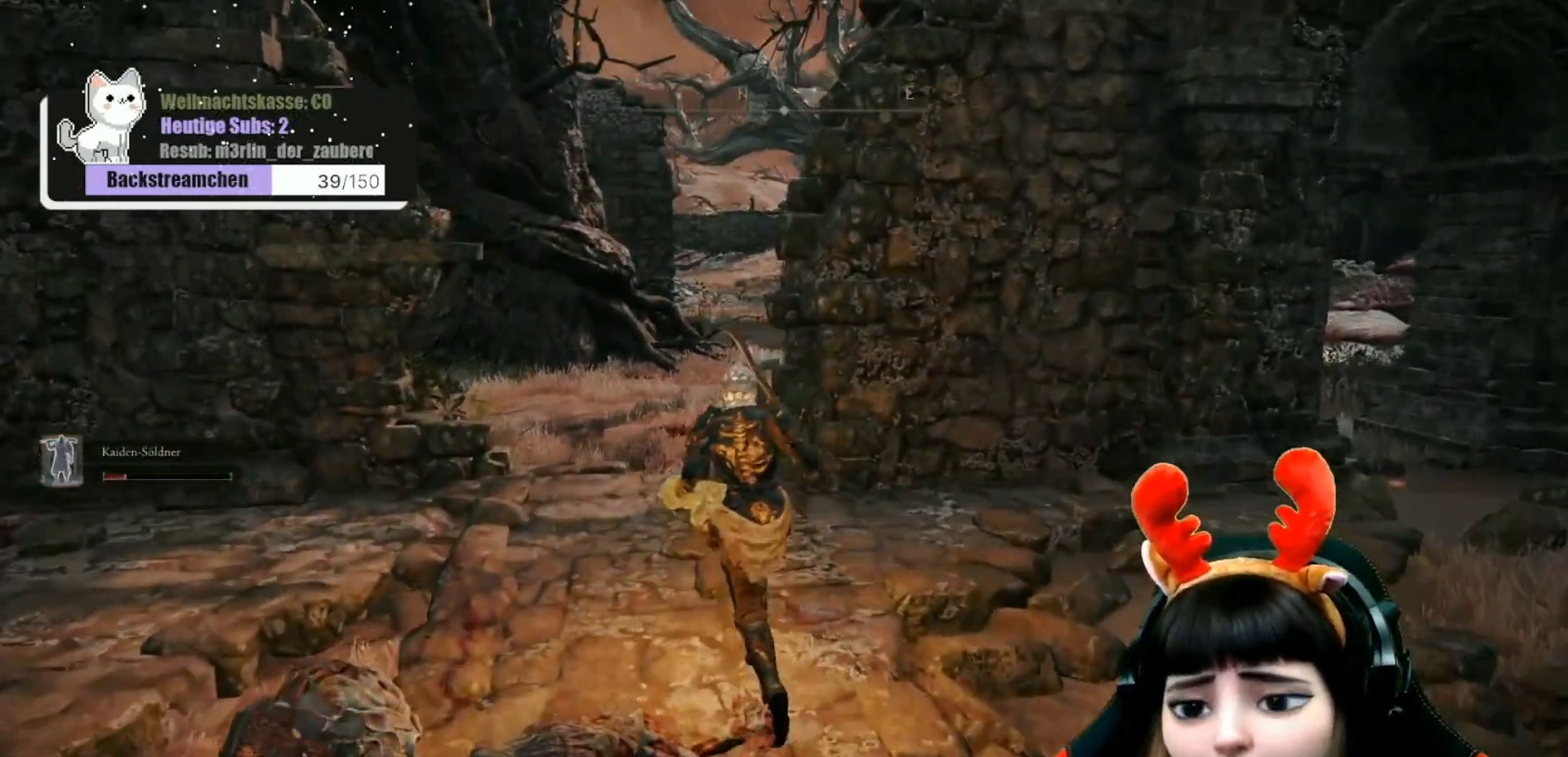
{"buttons": [], "left_stick": "center", "right_stick": "center", "events": [[33, "left_stick", "center"]]}
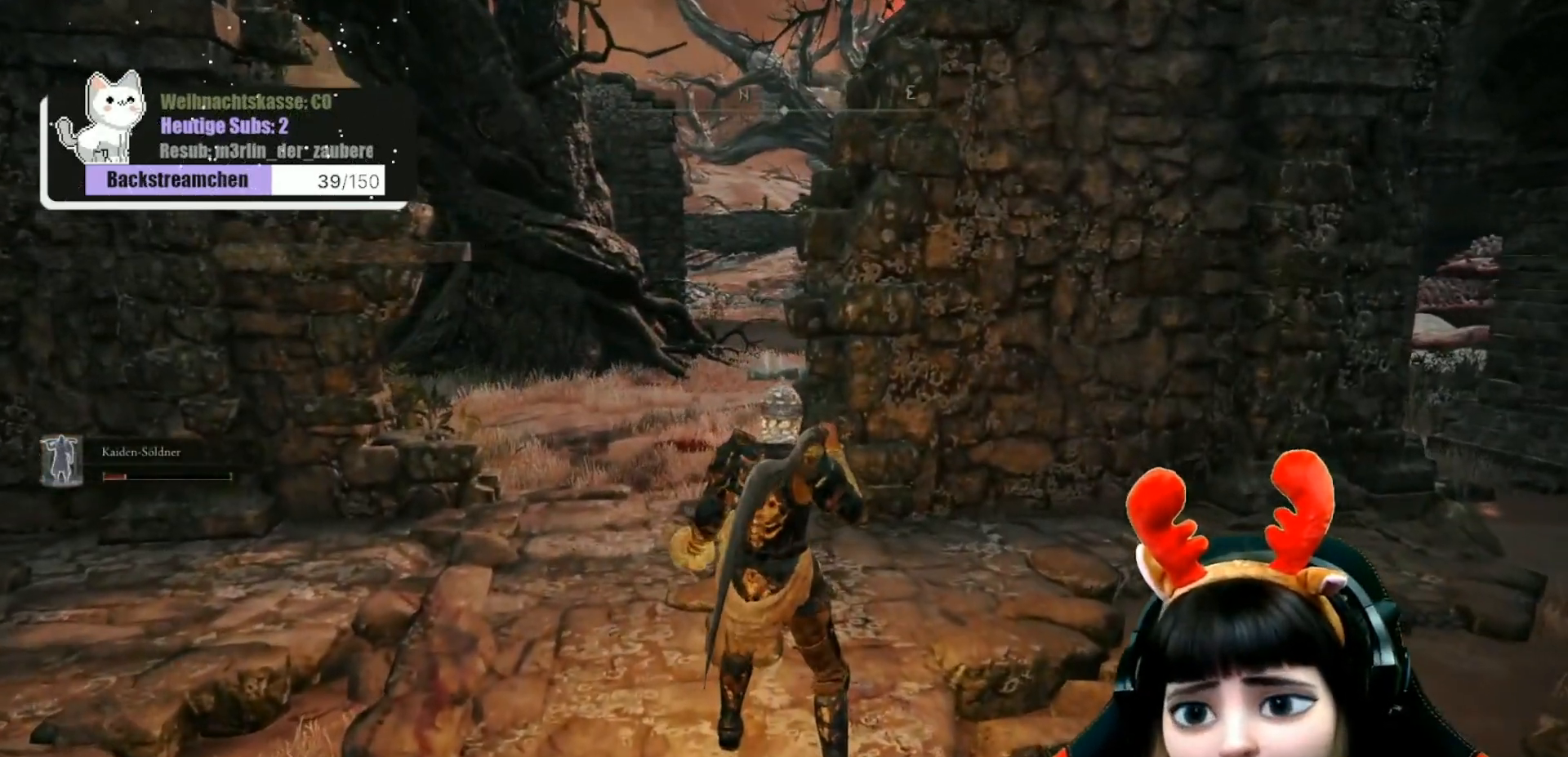
{"buttons": [], "left_stick": "center", "right_stick": "left", "events": [[350, "right_stick", "left"]]}
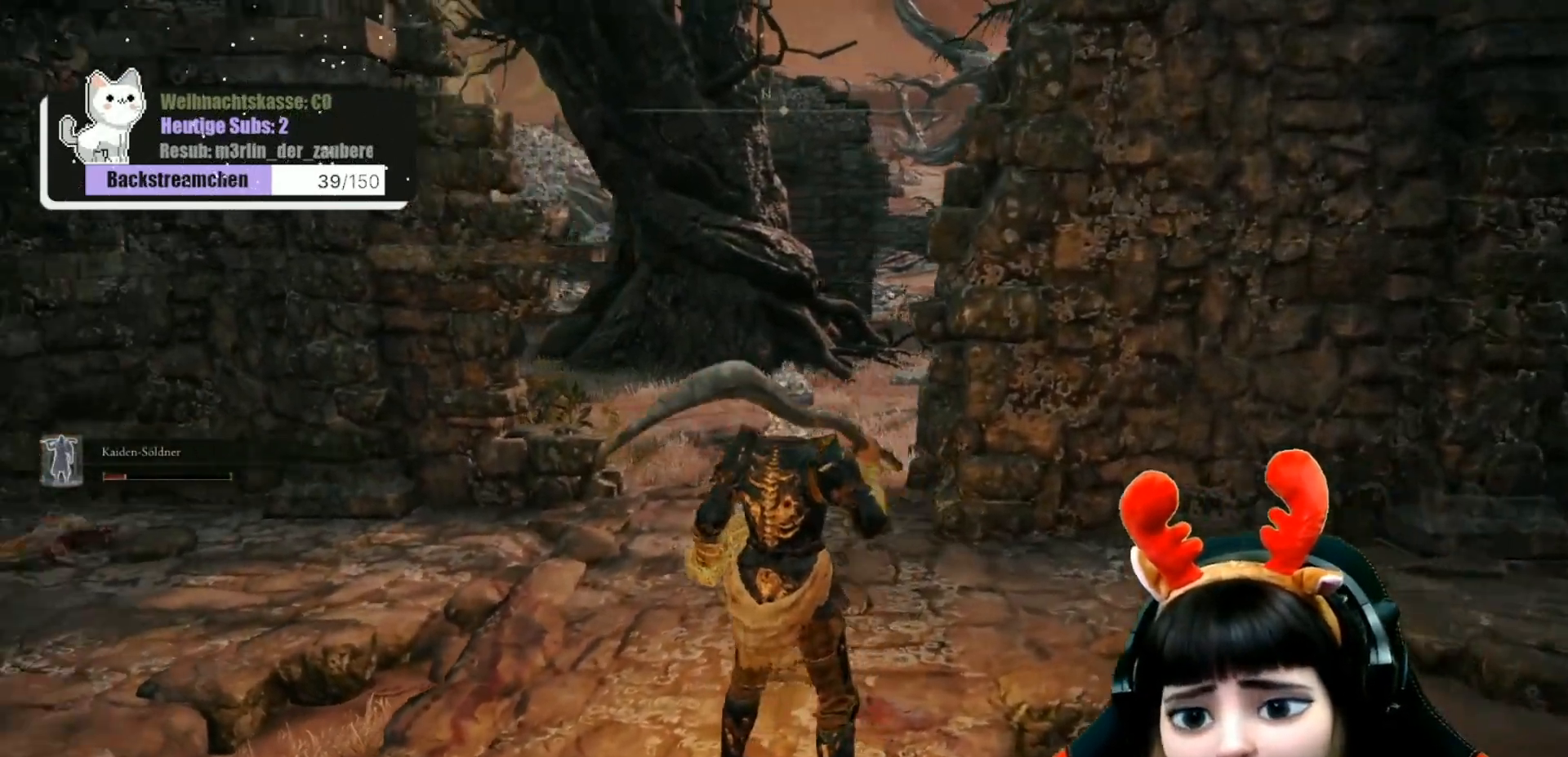
{"buttons": [], "left_stick": "up", "right_stick": "center", "events": [[33, "right_stick", "center"], [283, "left_stick", "up"]]}
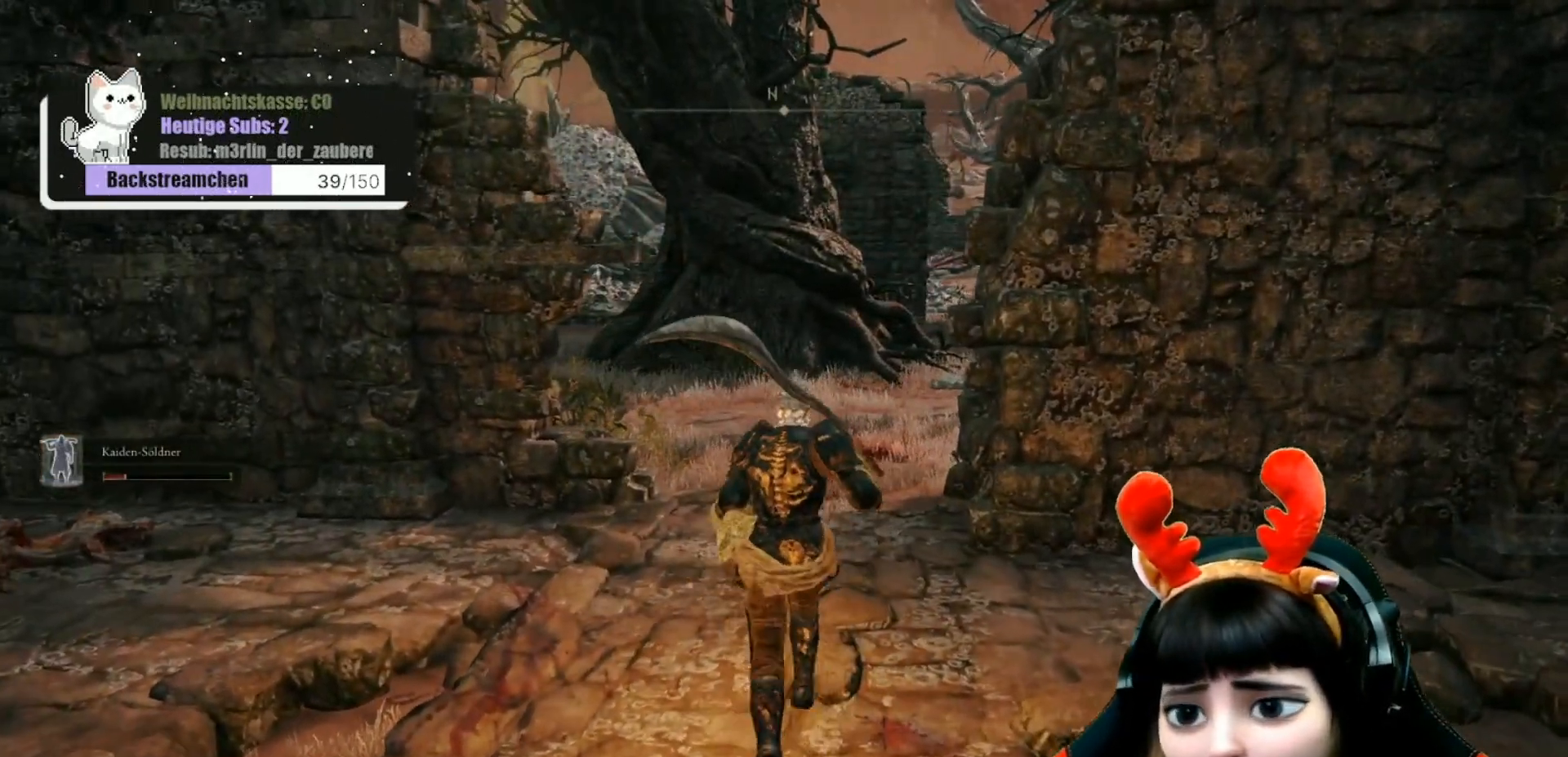
{"buttons": [], "left_stick": "up", "right_stick": "down-left", "events": [[350, "right_stick", "left"], [400, "right_stick", "down-left"]]}
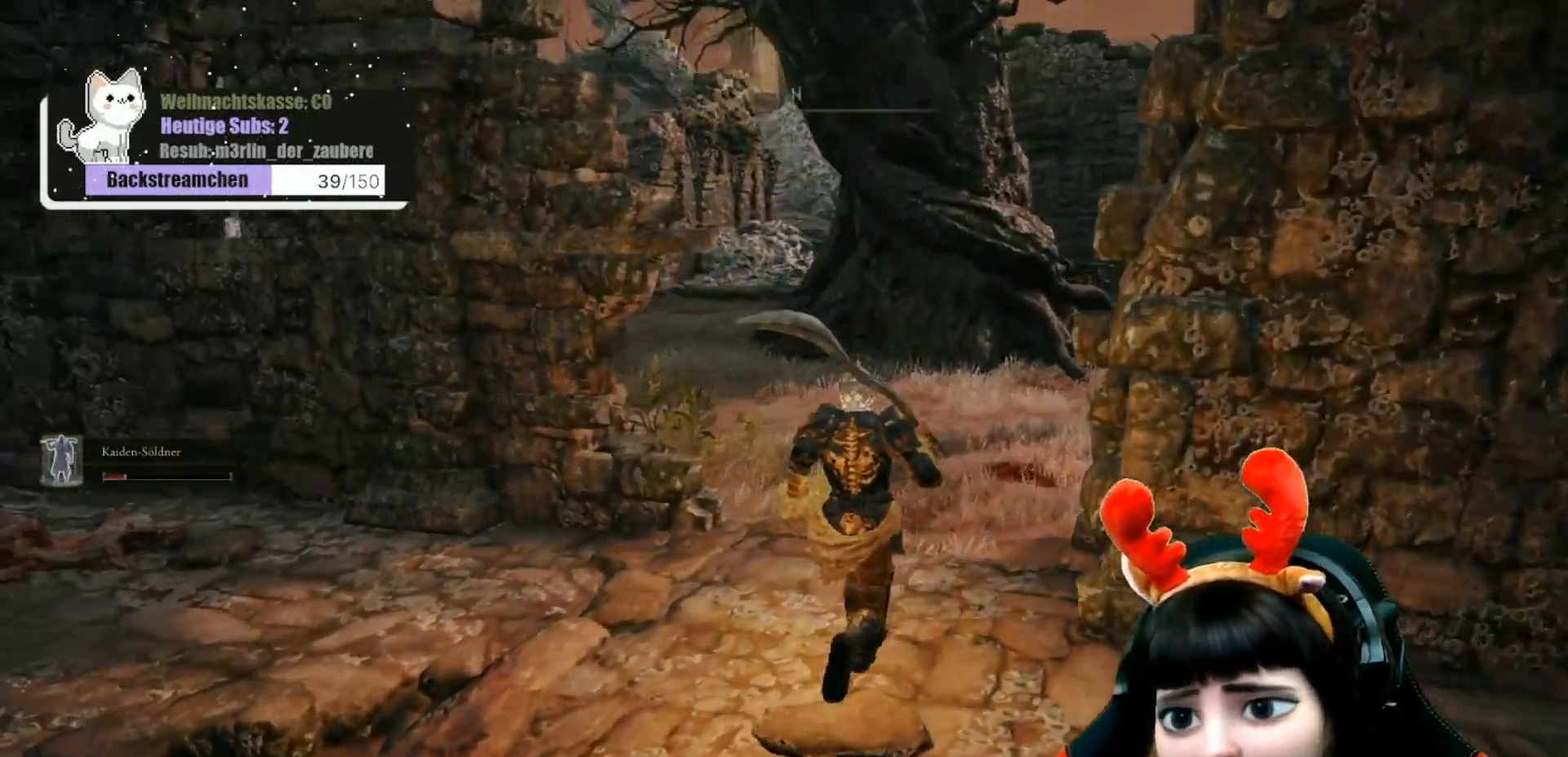
{"buttons": [], "left_stick": "center", "right_stick": "center", "events": [[233, "right_stick", "center"], [283, "left_stick", "center"]]}
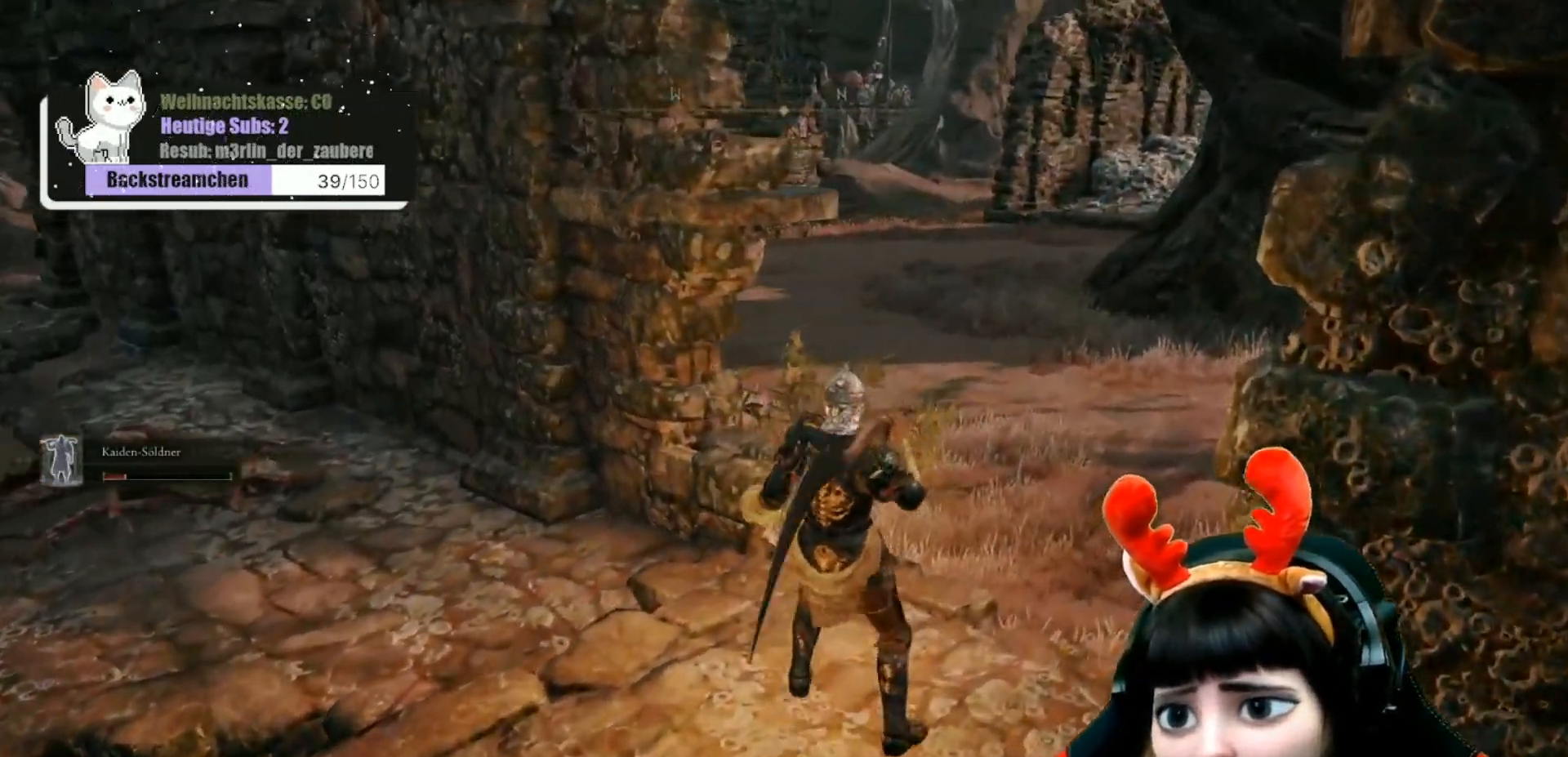
{"buttons": [], "left_stick": "up-right", "right_stick": "left", "events": [[150, "left_stick", "up-right"], [217, "right_stick", "left"]]}
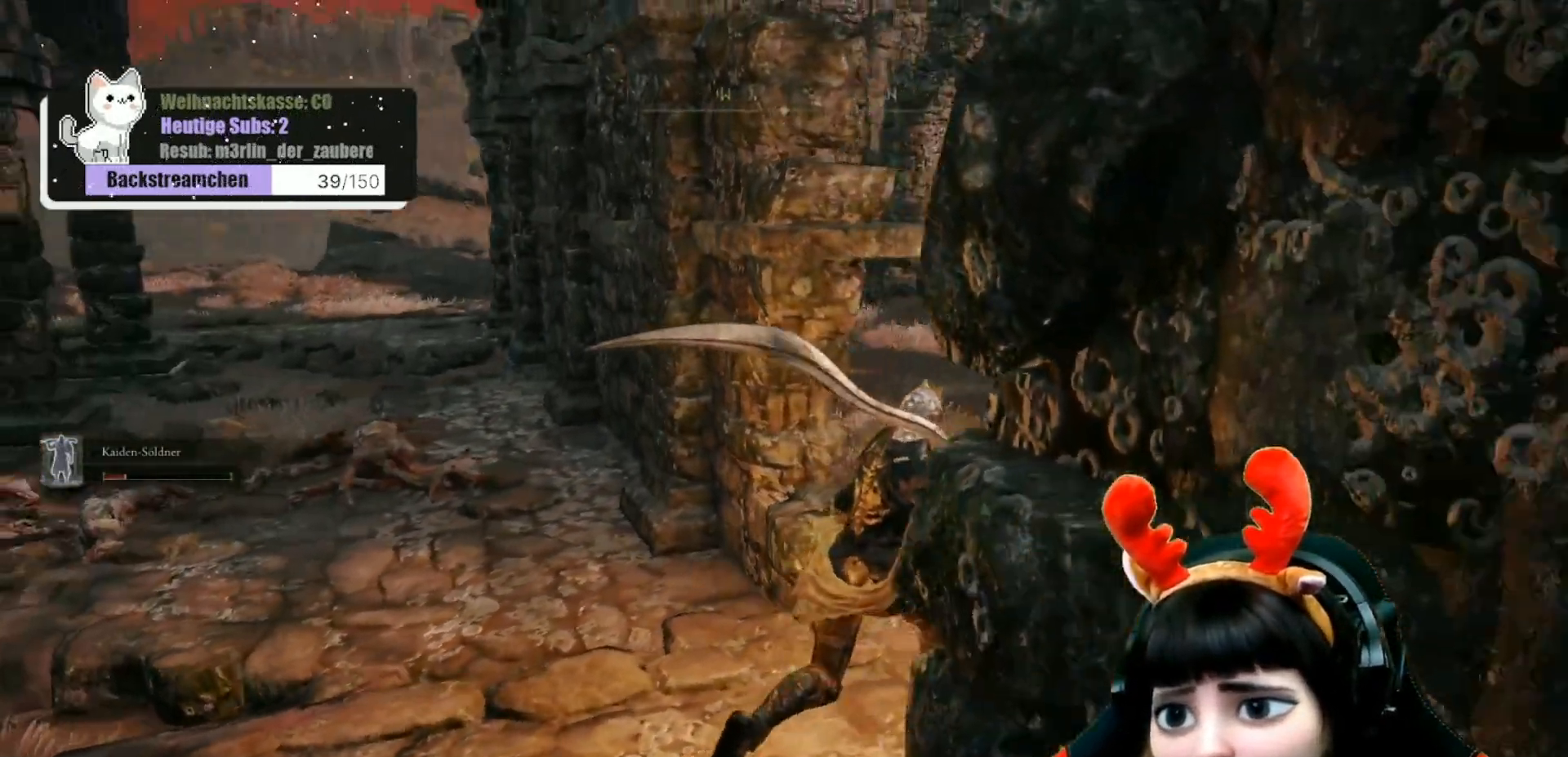
{"buttons": [], "left_stick": "center", "right_stick": "center", "events": [[267, "left_stick", "center"], [383, "right_stick", "center"]]}
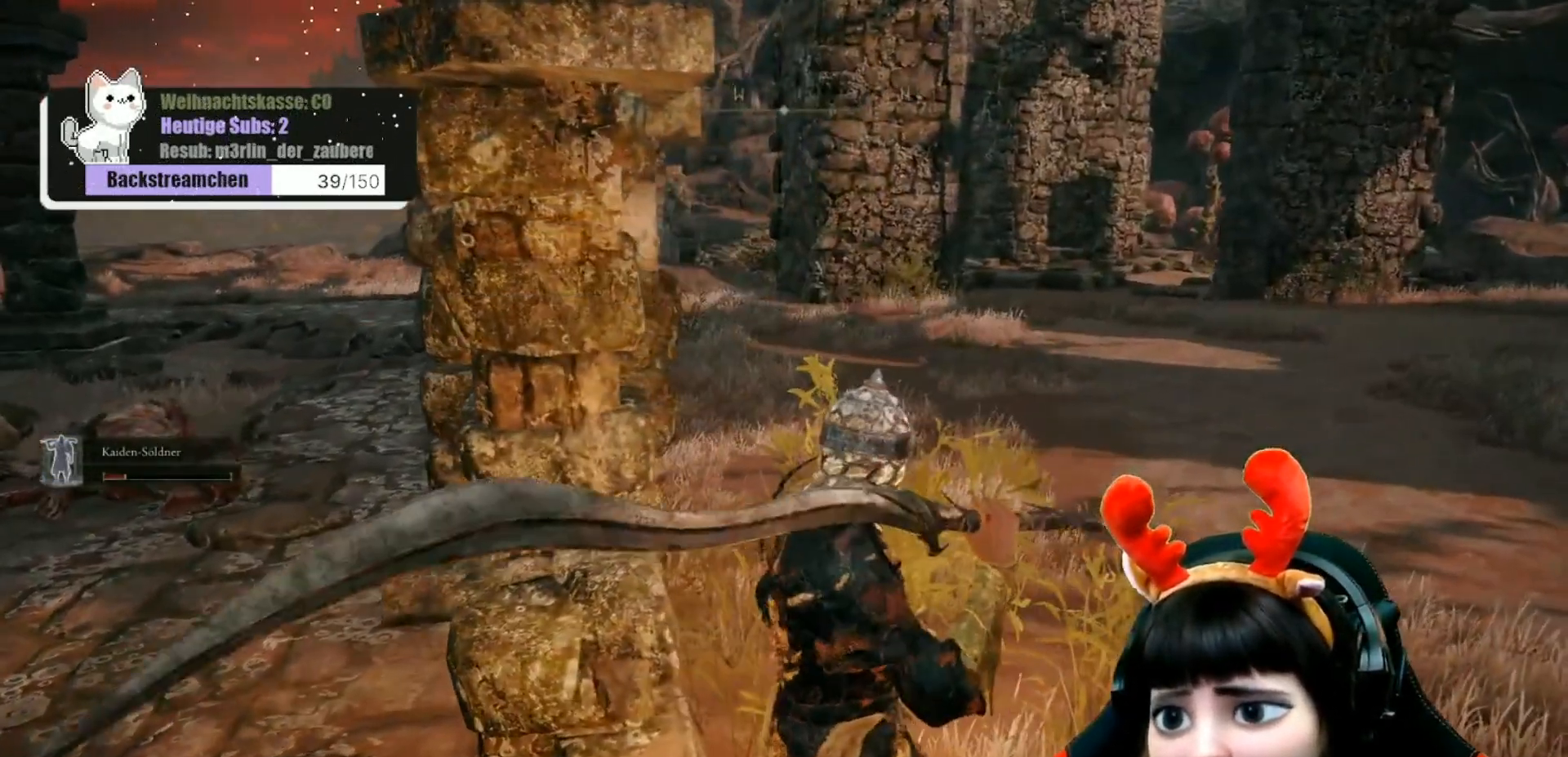
{"buttons": [], "left_stick": "center", "right_stick": "right", "events": [[317, "right_stick", "right"]]}
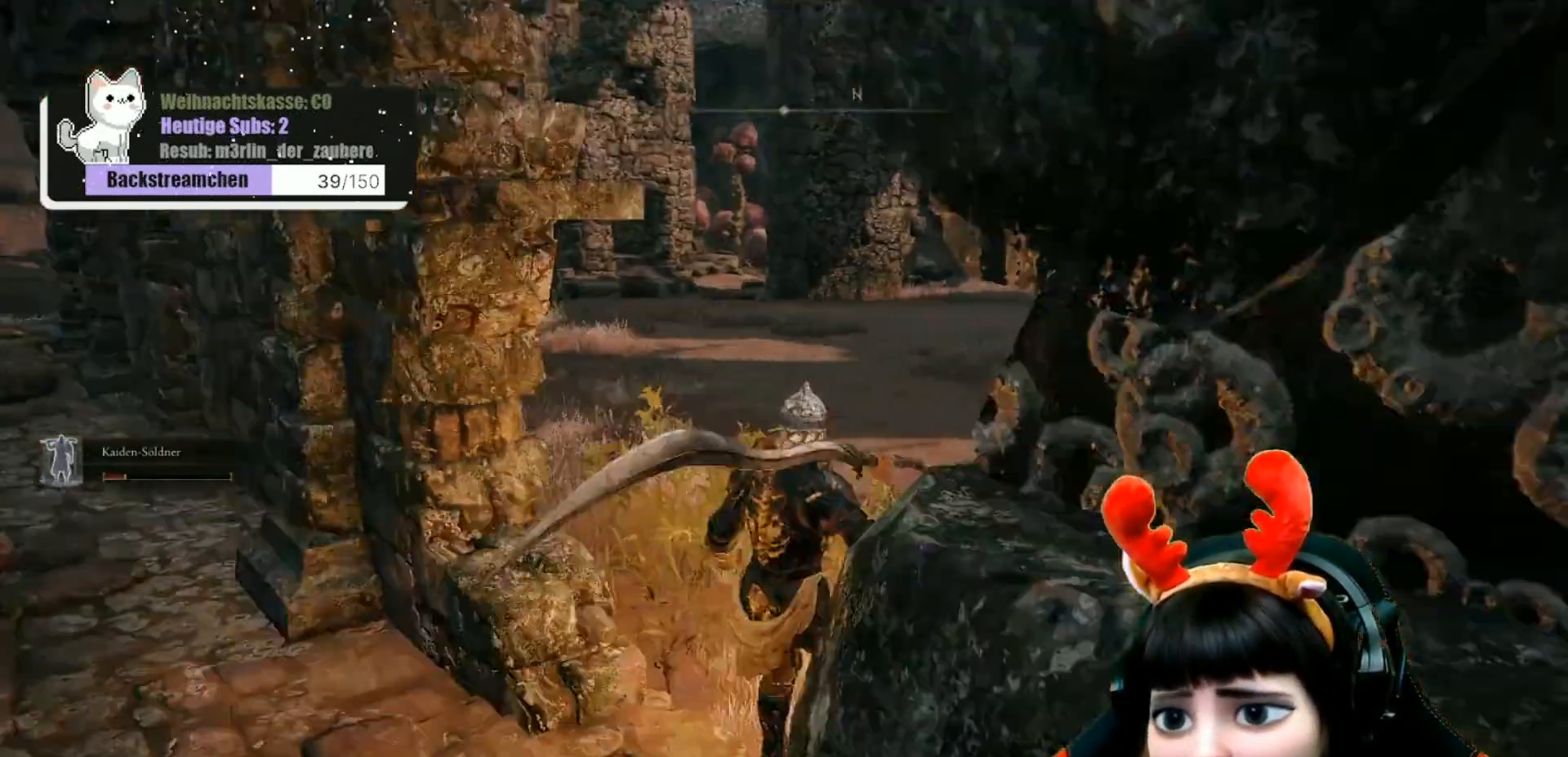
{"buttons": [], "left_stick": "up-right", "right_stick": "right", "events": [[317, "left_stick", "up-right"]]}
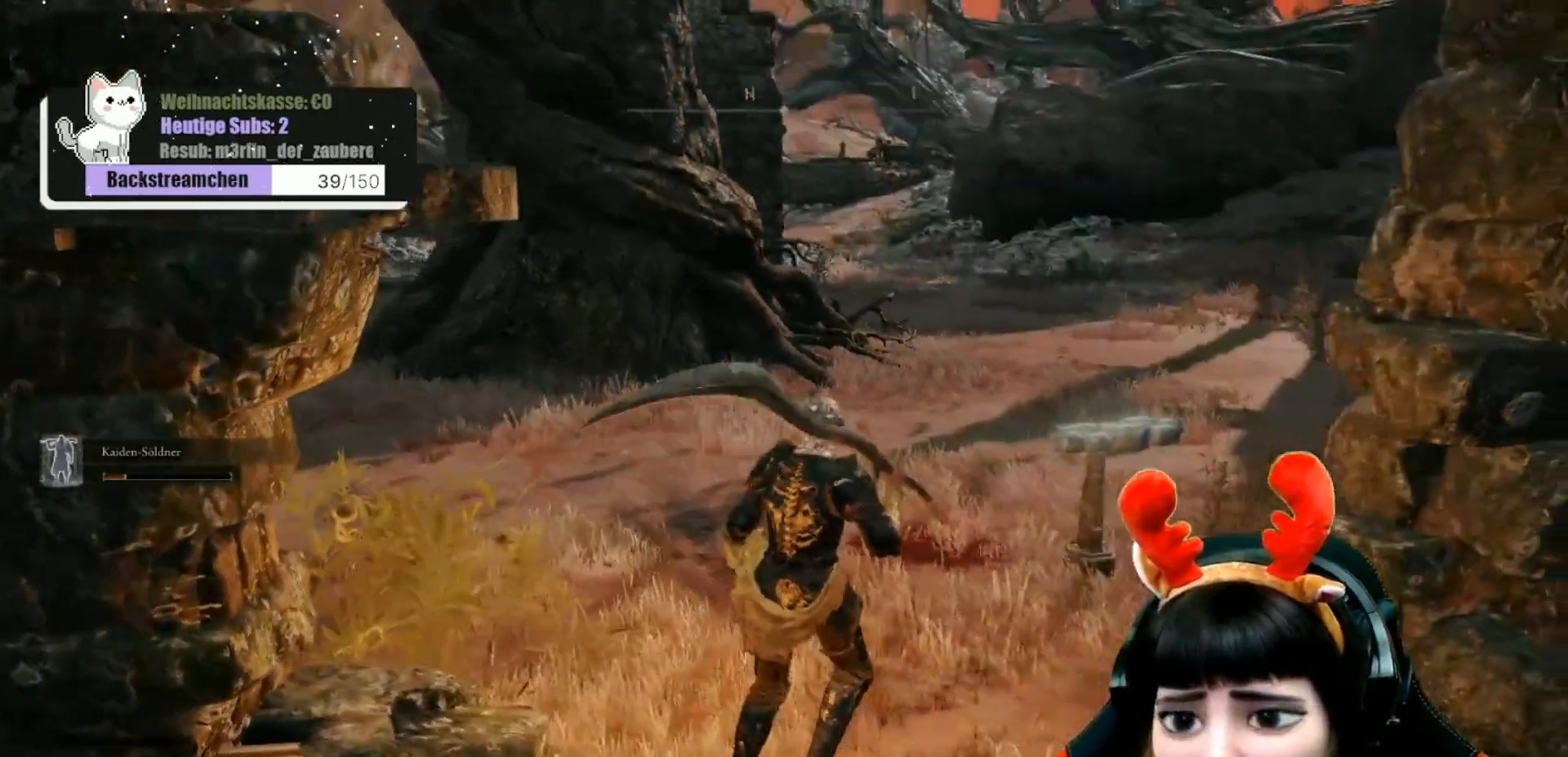
{"buttons": [], "left_stick": "center", "right_stick": "center", "events": [[67, "left_stick", "center"], [200, "right_stick", "center"]]}
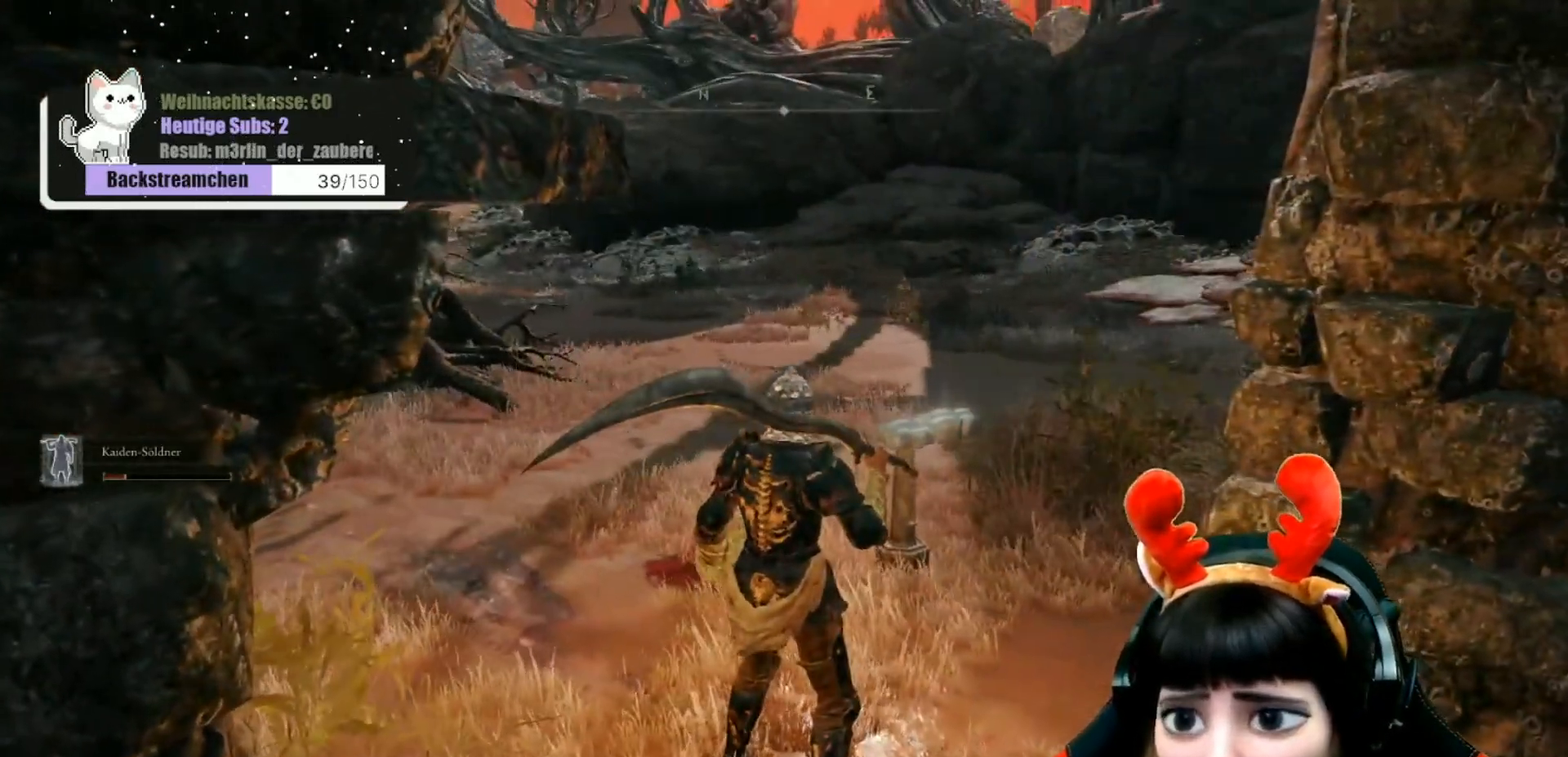
{"buttons": [], "left_stick": "center", "right_stick": "center", "events": []}
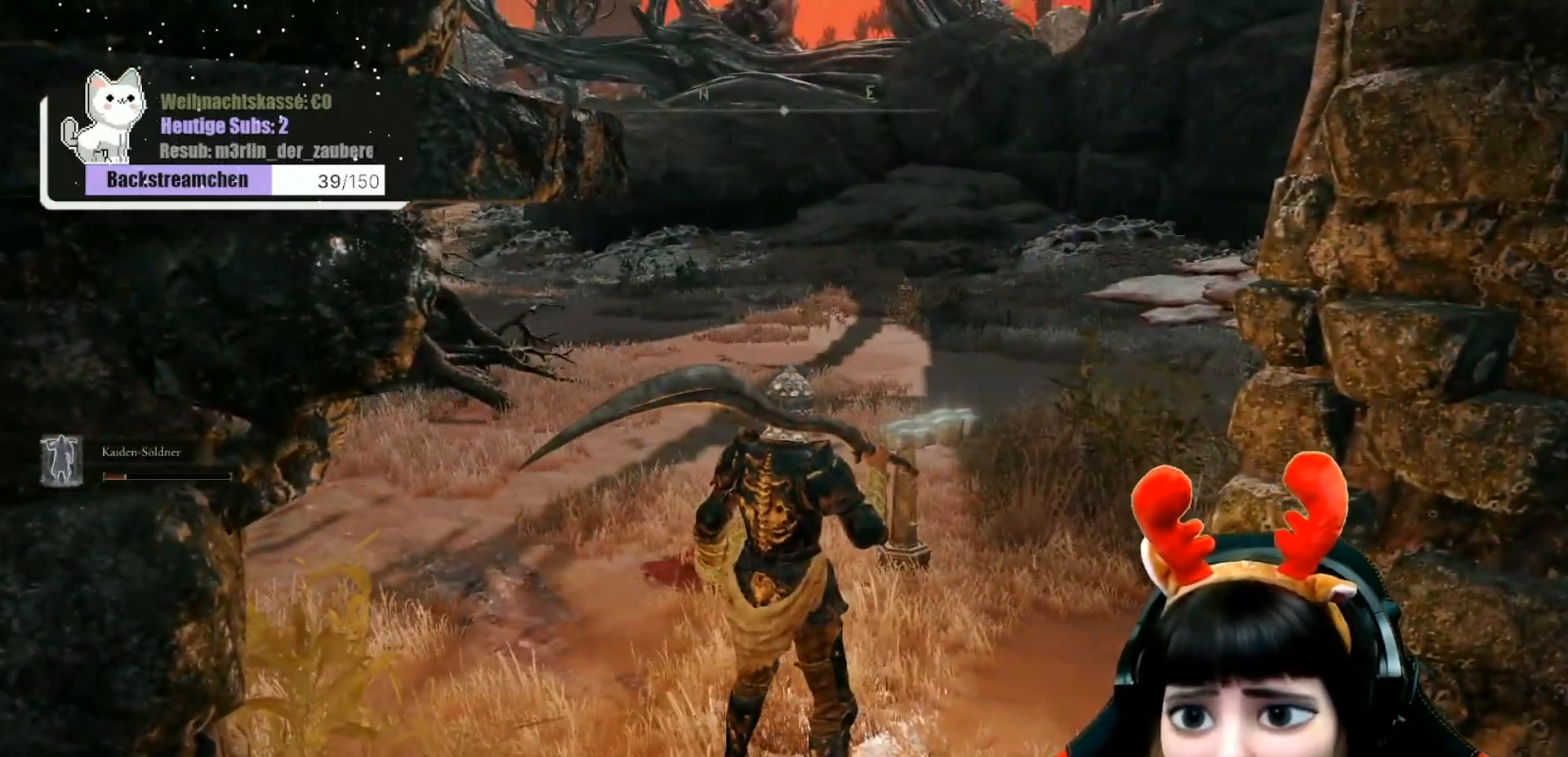
{"buttons": [], "left_stick": "center", "right_stick": "center", "events": []}
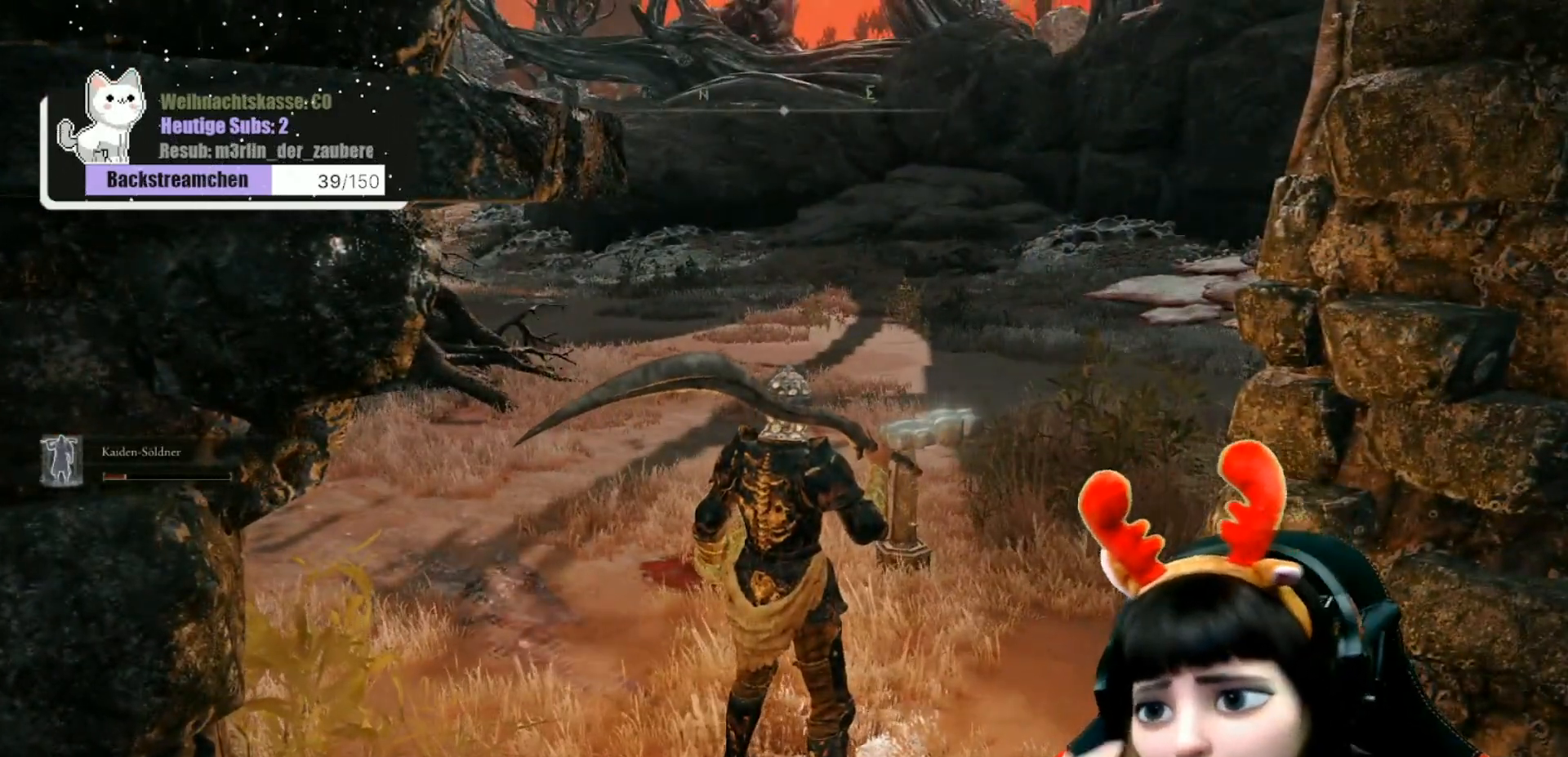
{"buttons": [], "left_stick": "center", "right_stick": "center", "events": []}
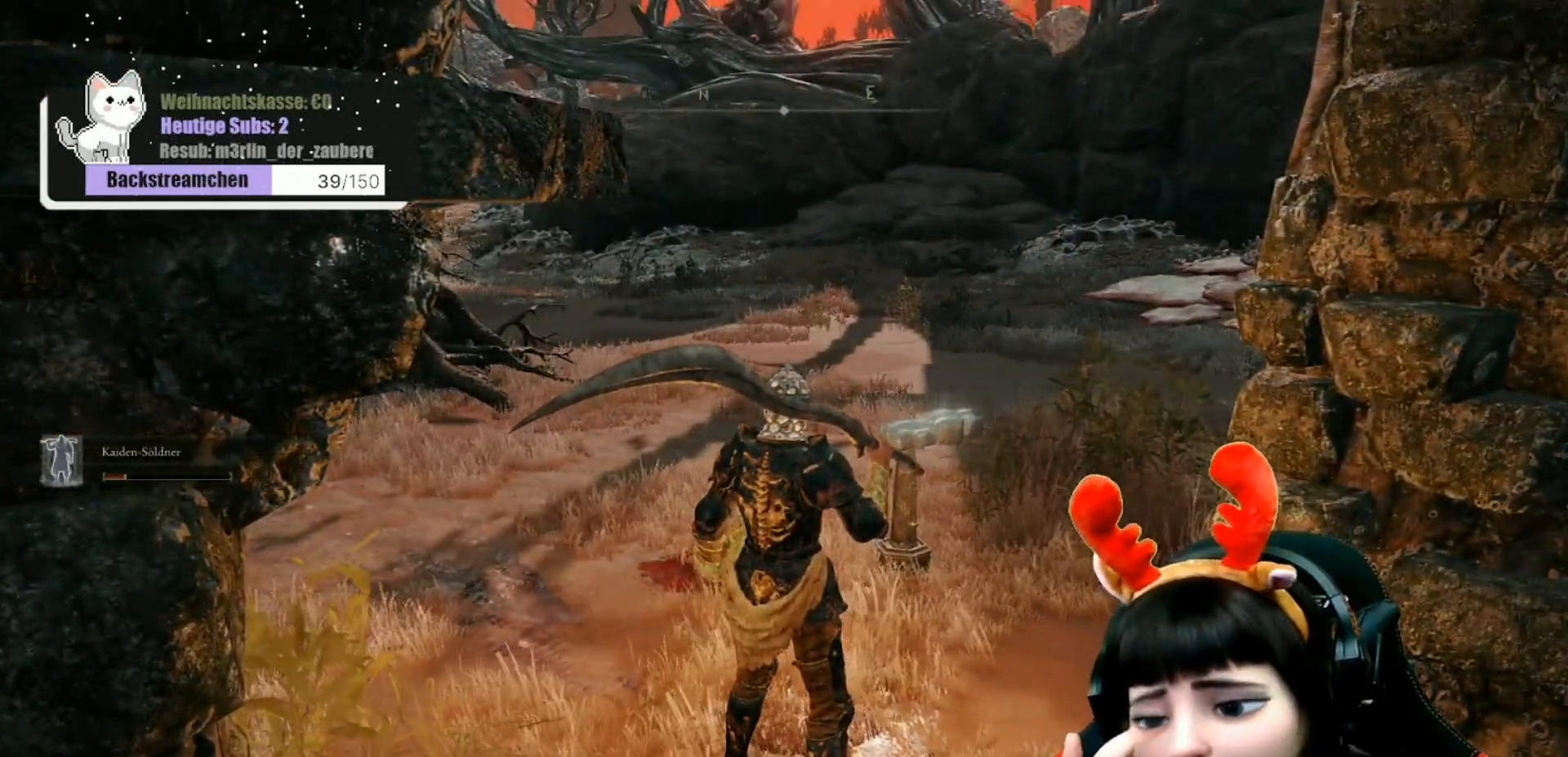
{"buttons": [], "left_stick": "center", "right_stick": "center", "events": []}
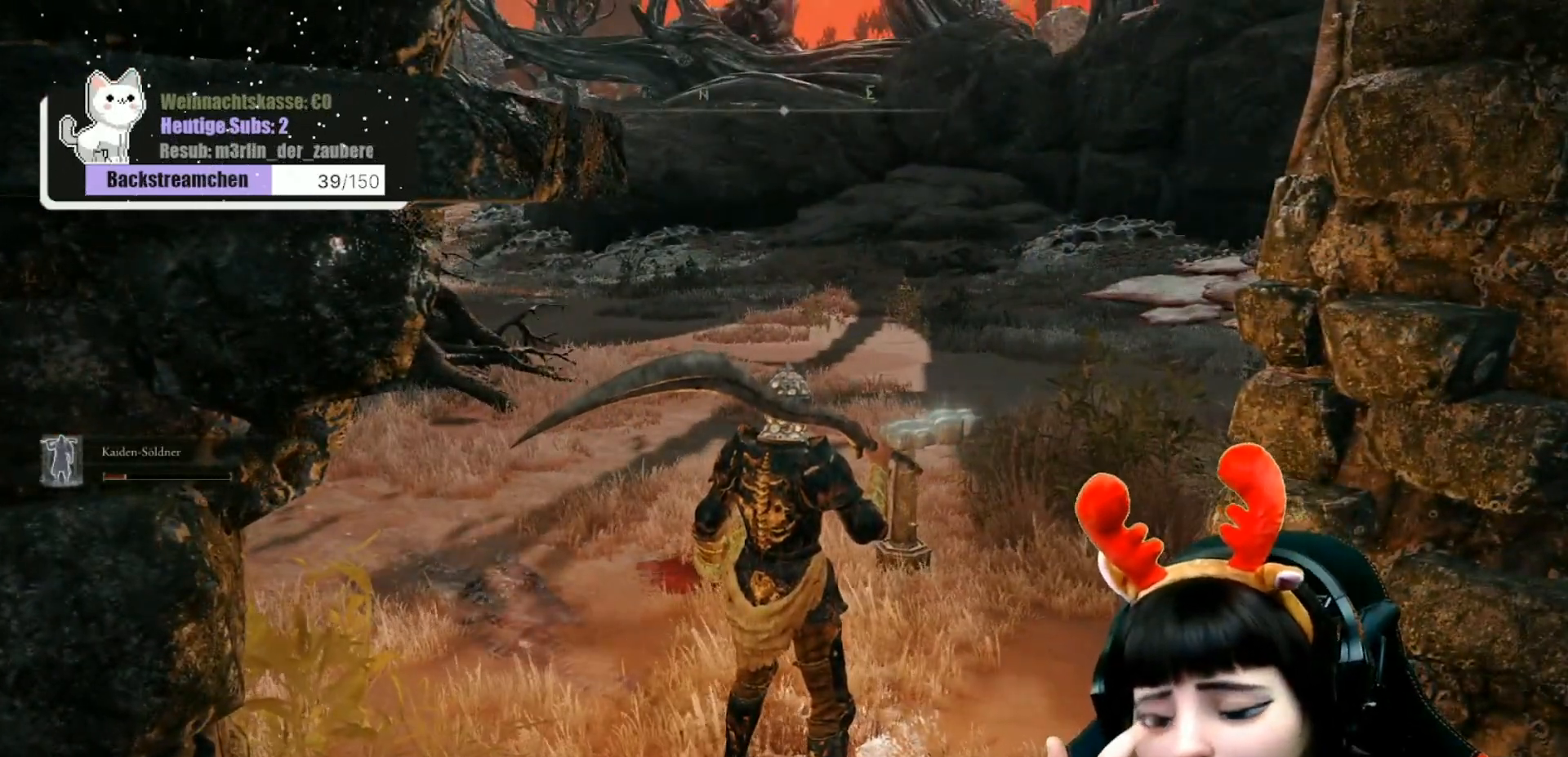
{"buttons": [], "left_stick": "up", "right_stick": "center", "events": [[417, "left_stick", "up"]]}
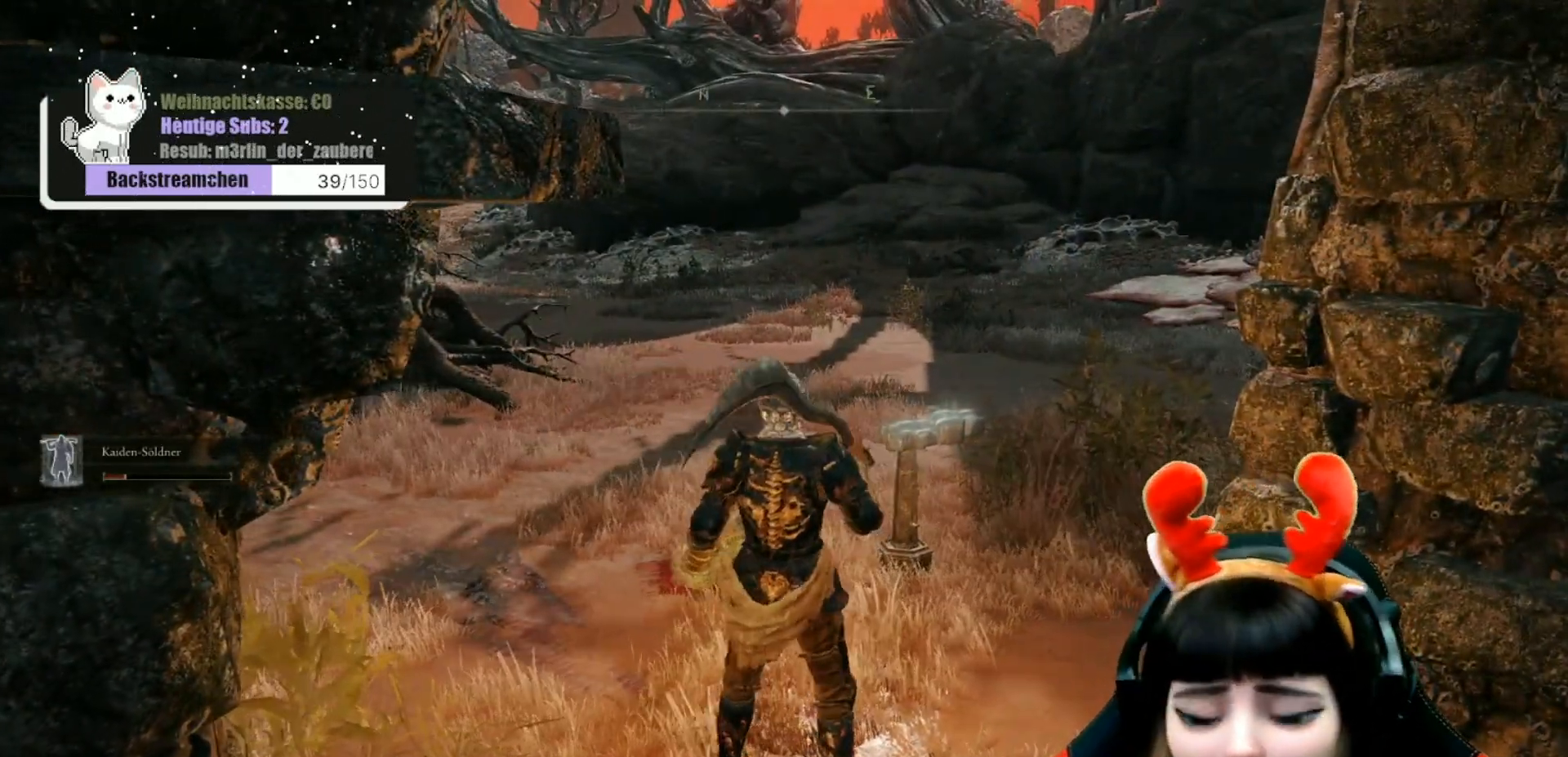
{"buttons": [], "left_stick": "up", "right_stick": "center", "events": []}
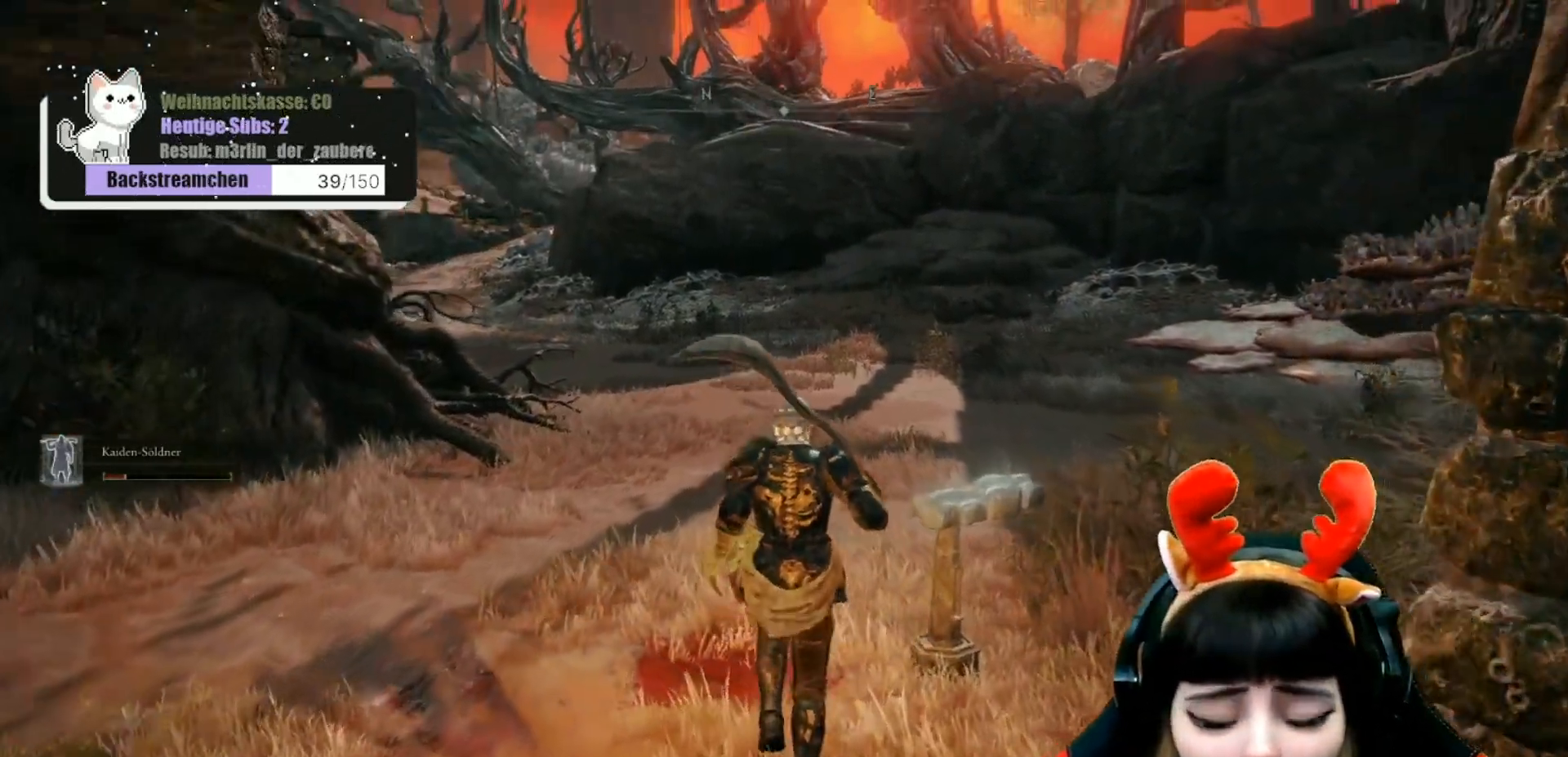
{"buttons": [], "left_stick": "center", "right_stick": "center", "events": [[183, "right_stick", "right"], [217, "left_stick", "center"], [500, "right_stick", "center"]]}
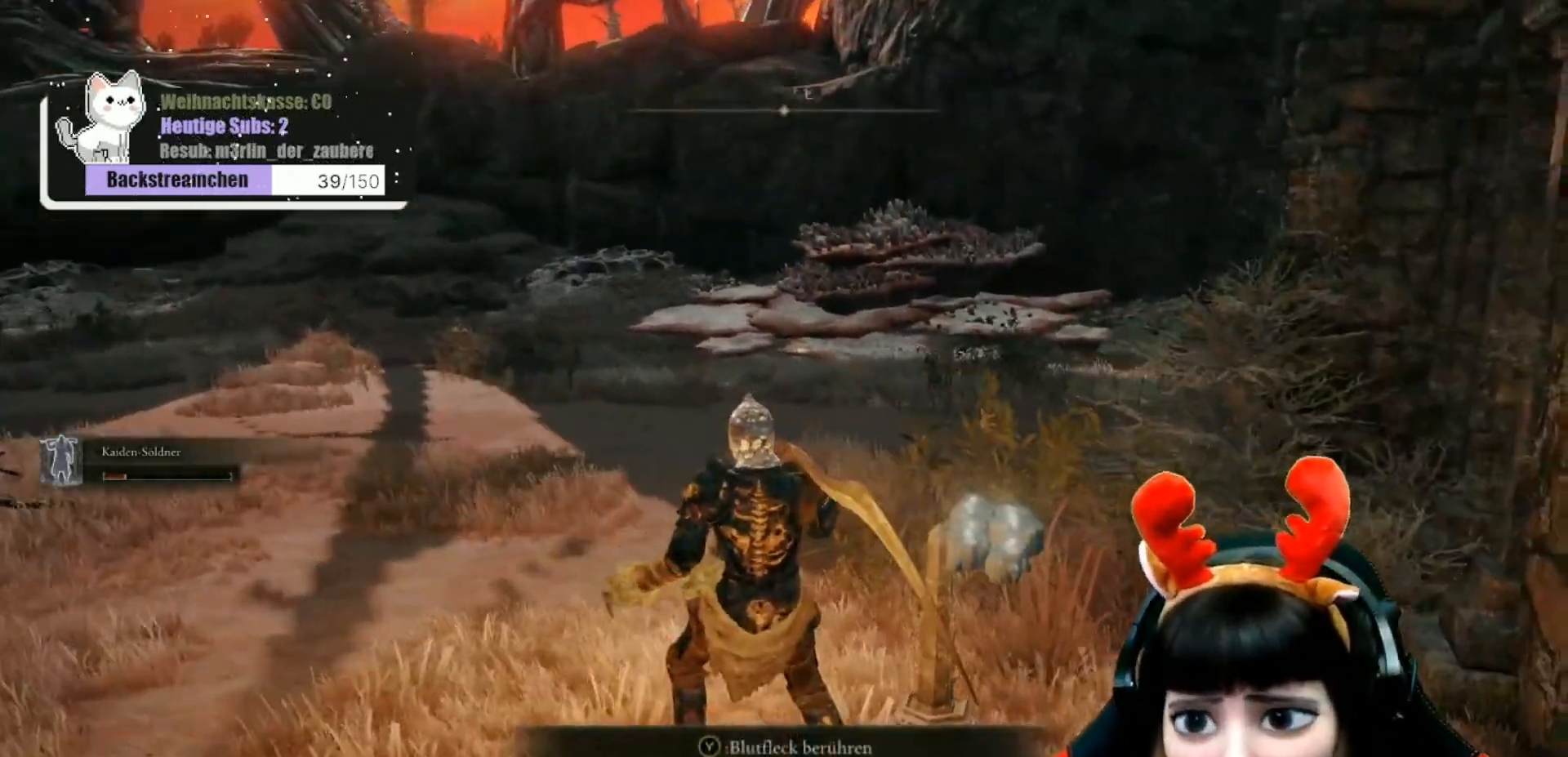
{"buttons": [], "left_stick": "center", "right_stick": "left", "events": [[217, "right_stick", "left"]]}
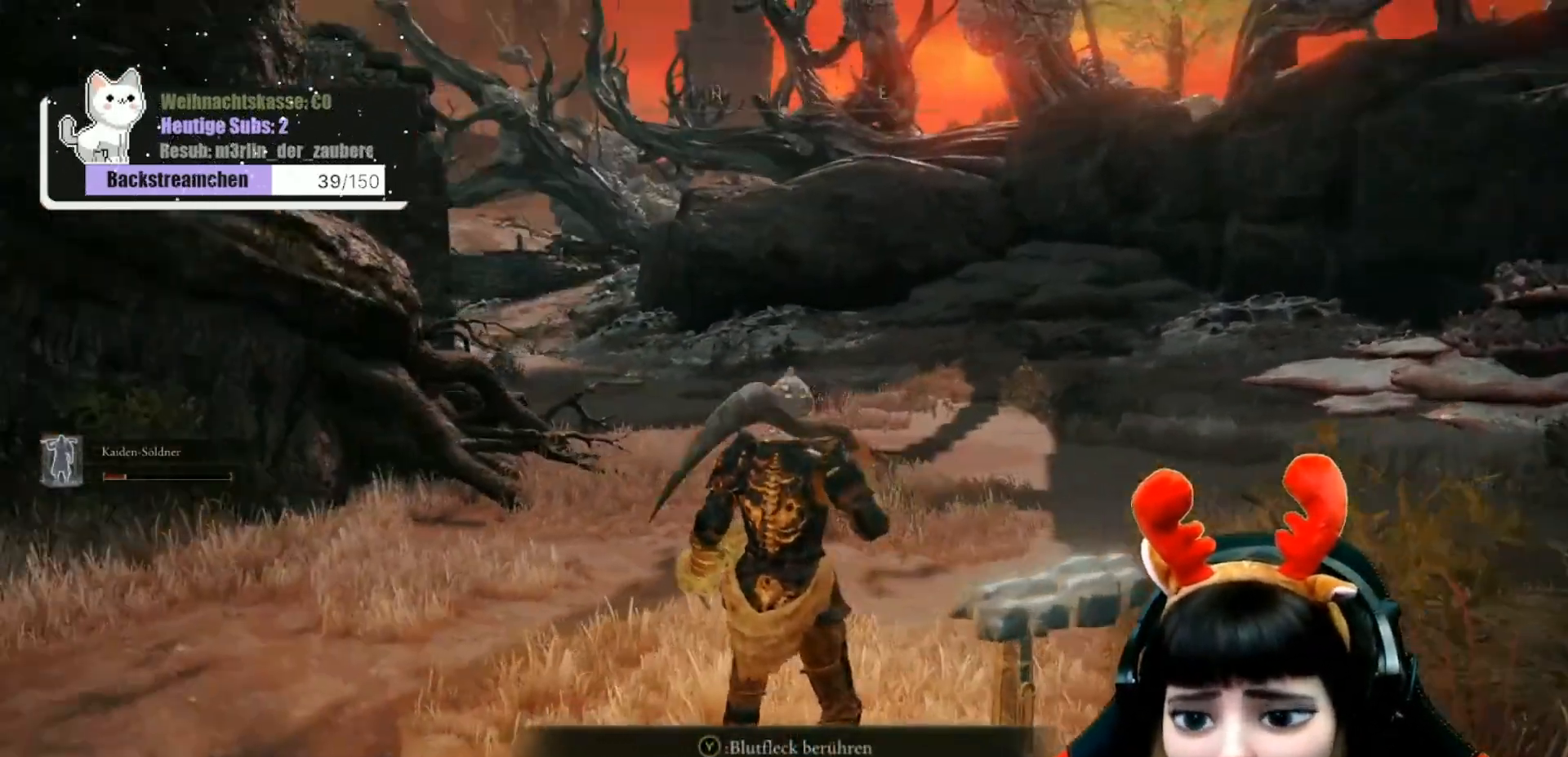
{"buttons": [], "left_stick": "right", "right_stick": "center", "events": [[167, "right_stick", "center"], [467, "left_stick", "right"]]}